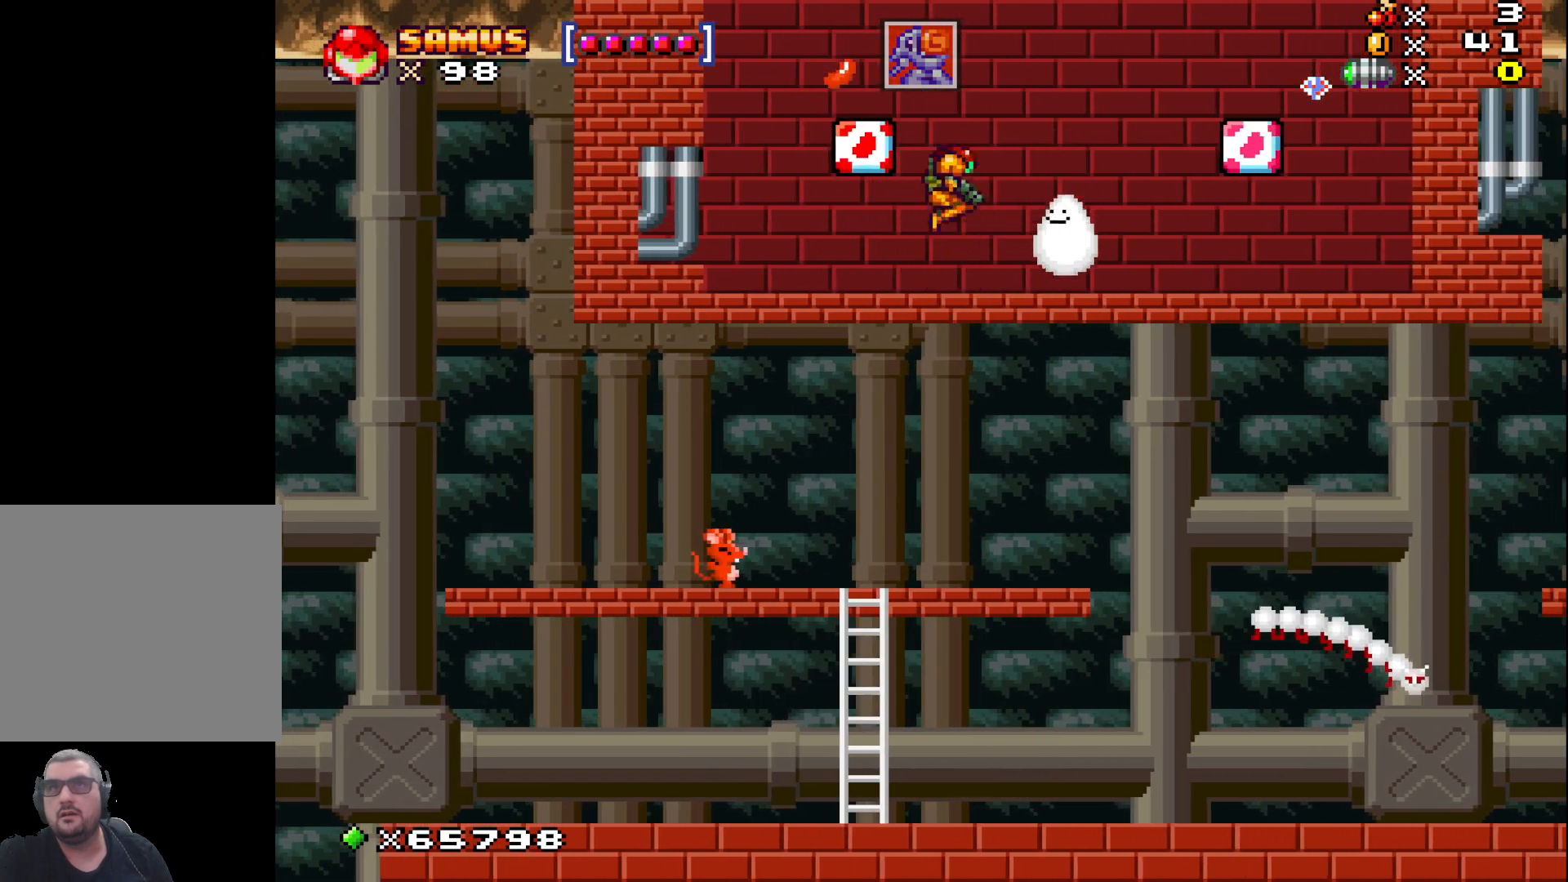
Gameplay with a controller (Xbox layout); each line is a JSON object with the inputs held at the frame after it. "events" lists button and stick changes between this image and that frame as [ms after this image, input, new state], when the widget could be followed in between. Not read: right_stick.
{"buttons": [], "left_stick": "down", "events": [[217, "A", "up"], [217, "left_stick", "left"], [383, "left_stick", "down"]]}
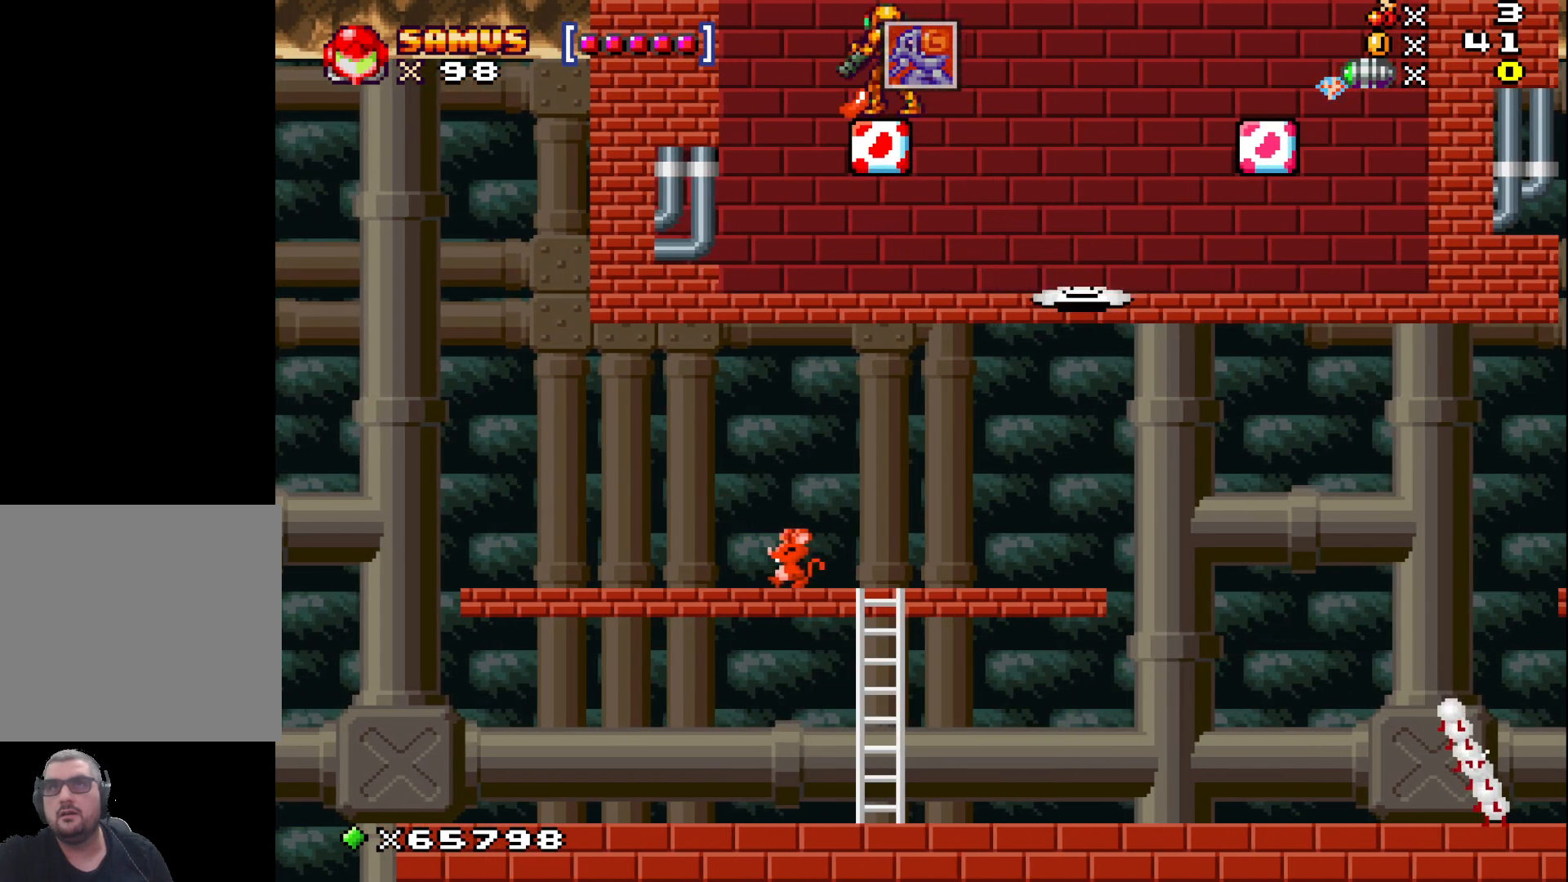
{"buttons": ["X"], "left_stick": "left", "events": [[67, "X", "down"], [483, "left_stick", "left"]]}
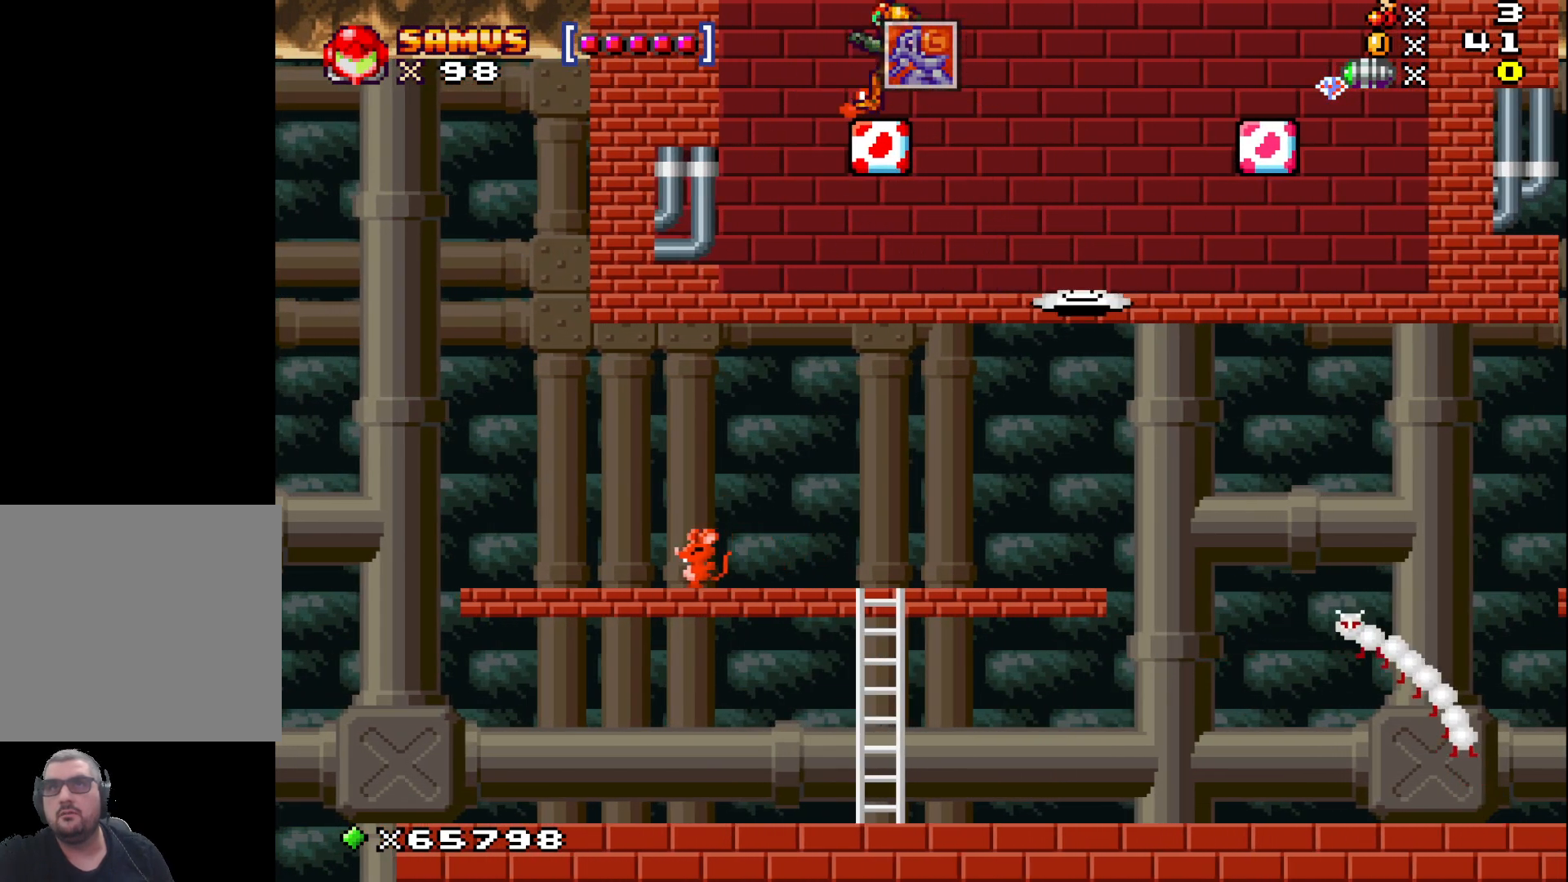
{"buttons": ["X"], "left_stick": "down-right", "events": [[67, "left_stick", "center"], [83, "X", "up"], [183, "left_stick", "down"], [267, "X", "down"], [467, "left_stick", "down-right"]]}
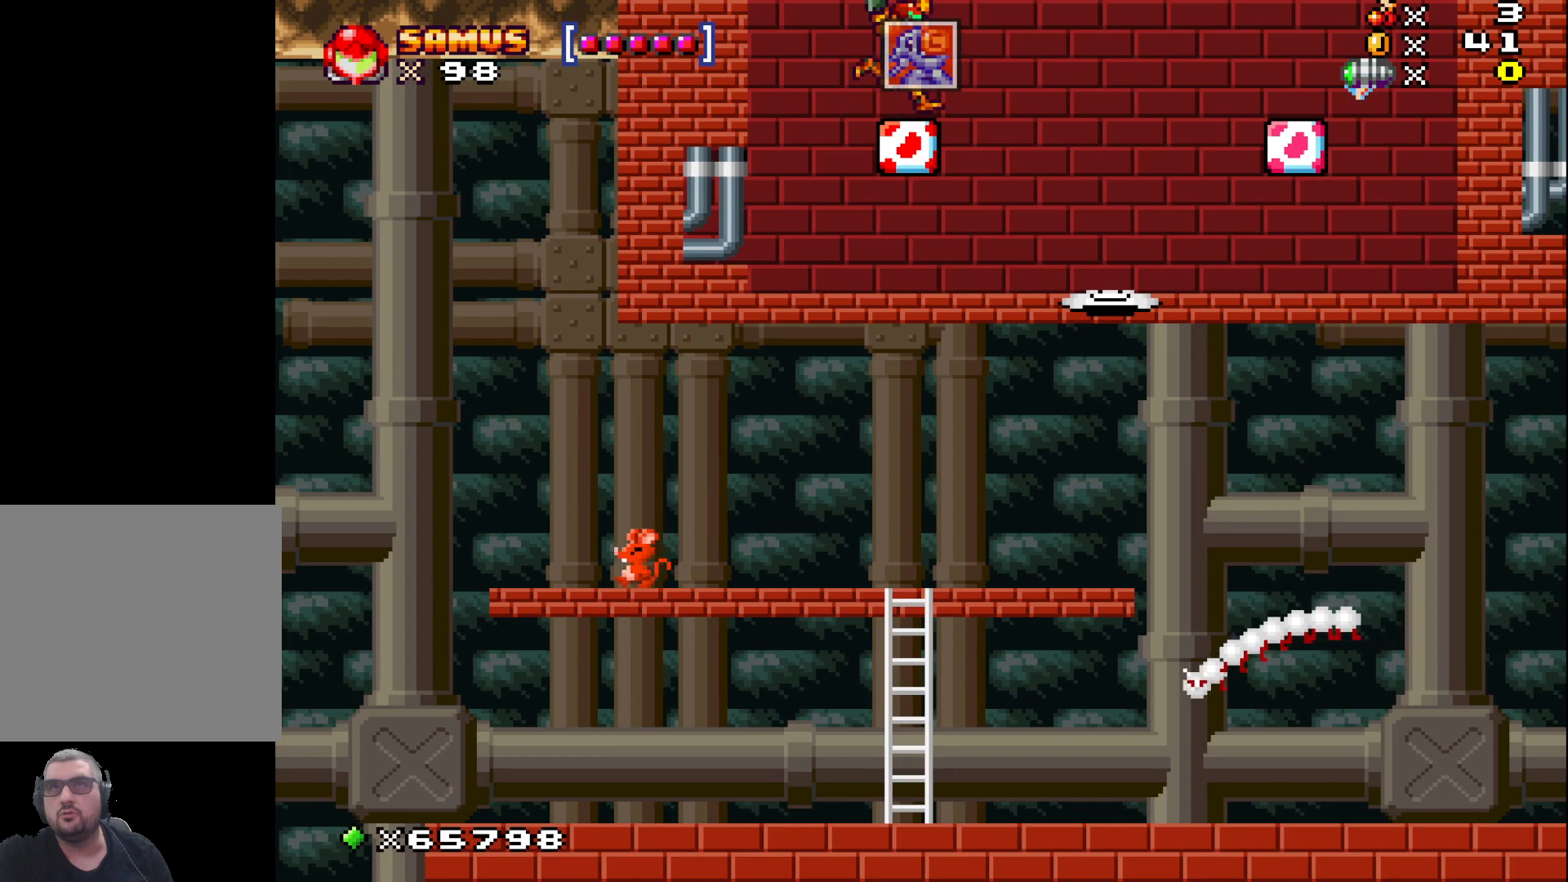
{"buttons": ["X"], "left_stick": "center", "events": [[17, "left_stick", "right"], [383, "left_stick", "center"]]}
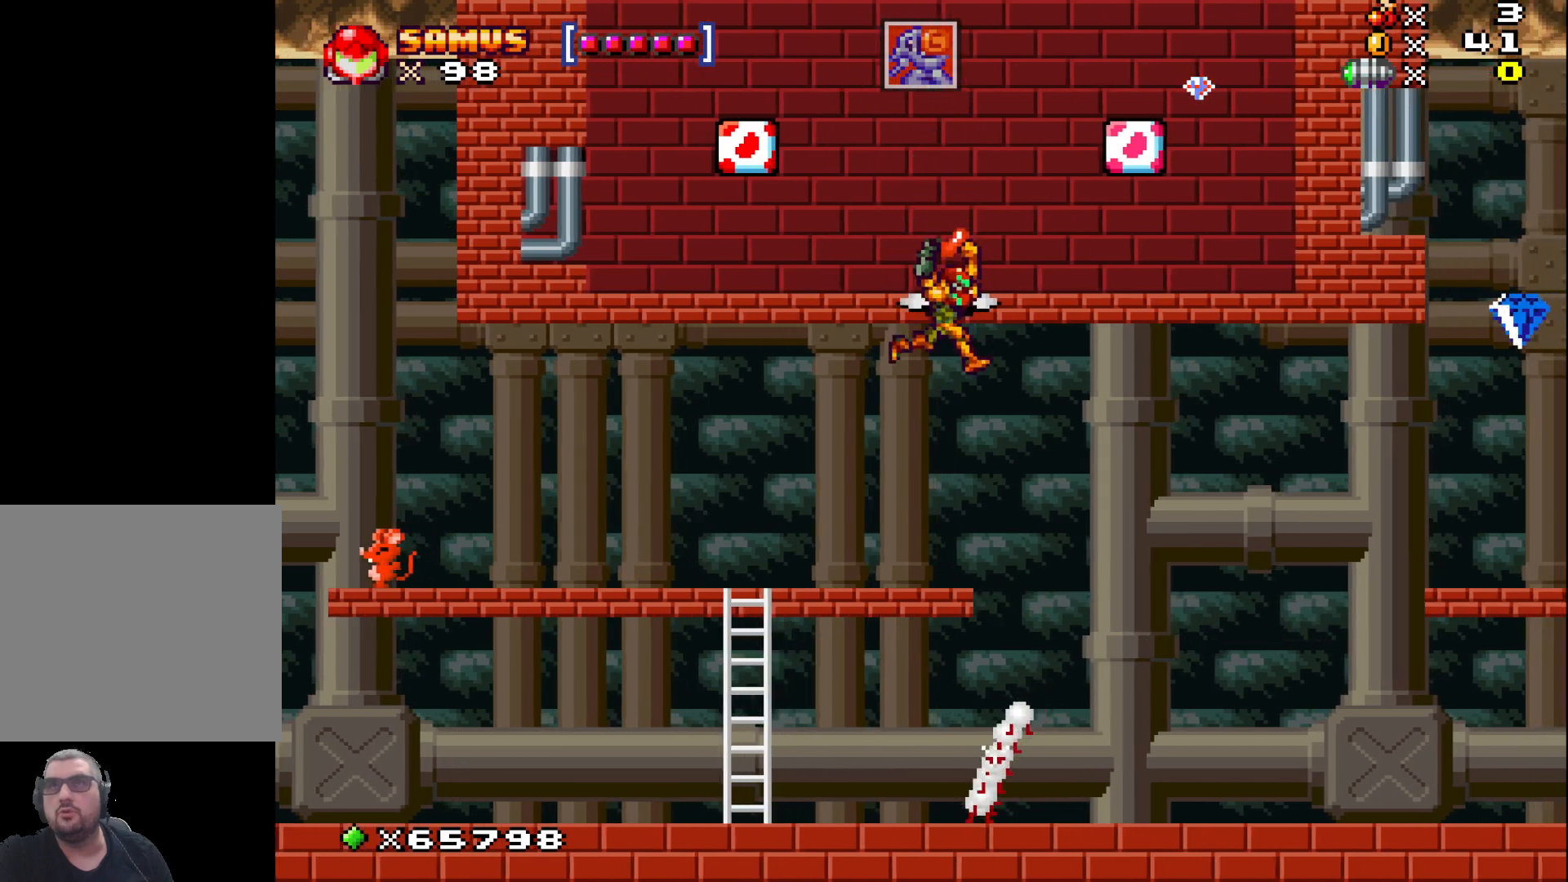
{"buttons": ["X"], "left_stick": "up-left", "events": [[150, "left_stick", "up-left"]]}
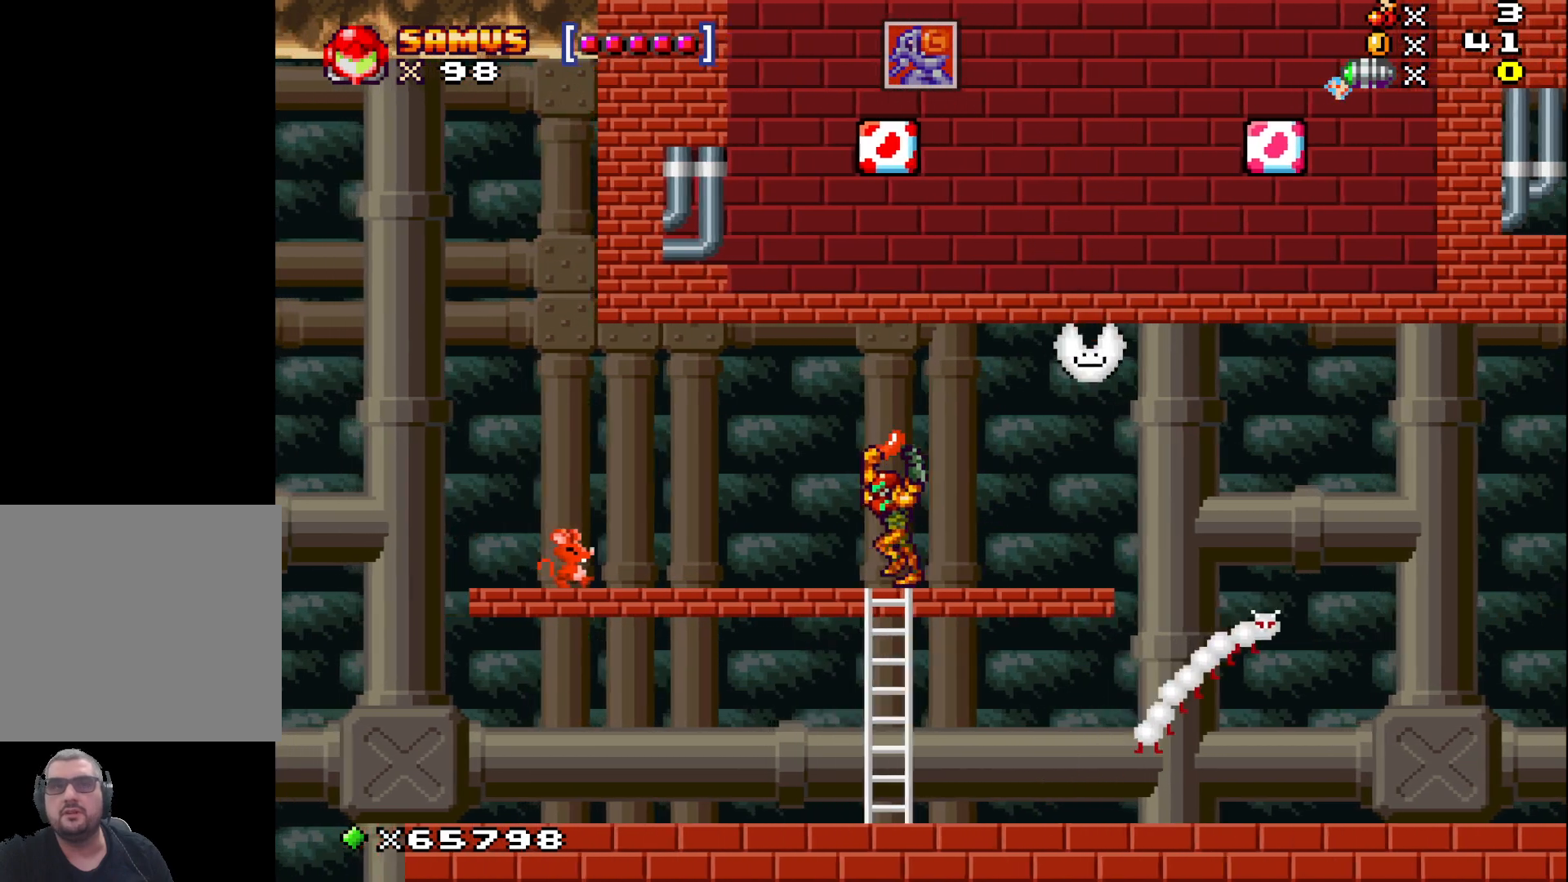
{"buttons": ["X"], "left_stick": "up-left", "events": [[150, "A", "down"], [417, "A", "up"]]}
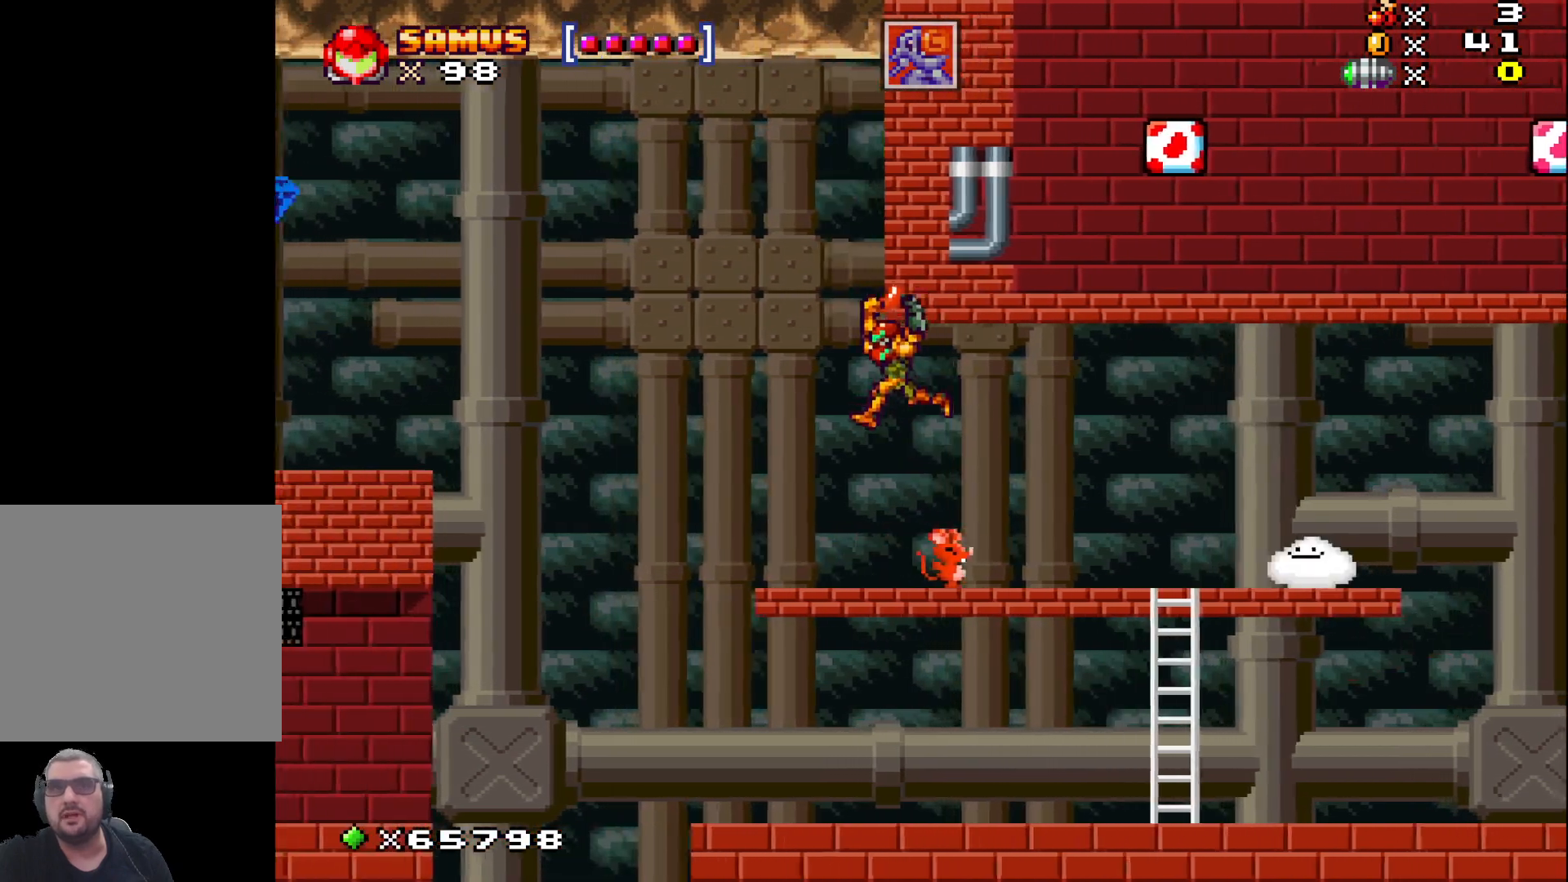
{"buttons": ["A", "X"], "left_stick": "up-left", "events": [[150, "left_stick", "center"], [233, "left_stick", "up-left"], [367, "A", "down"]]}
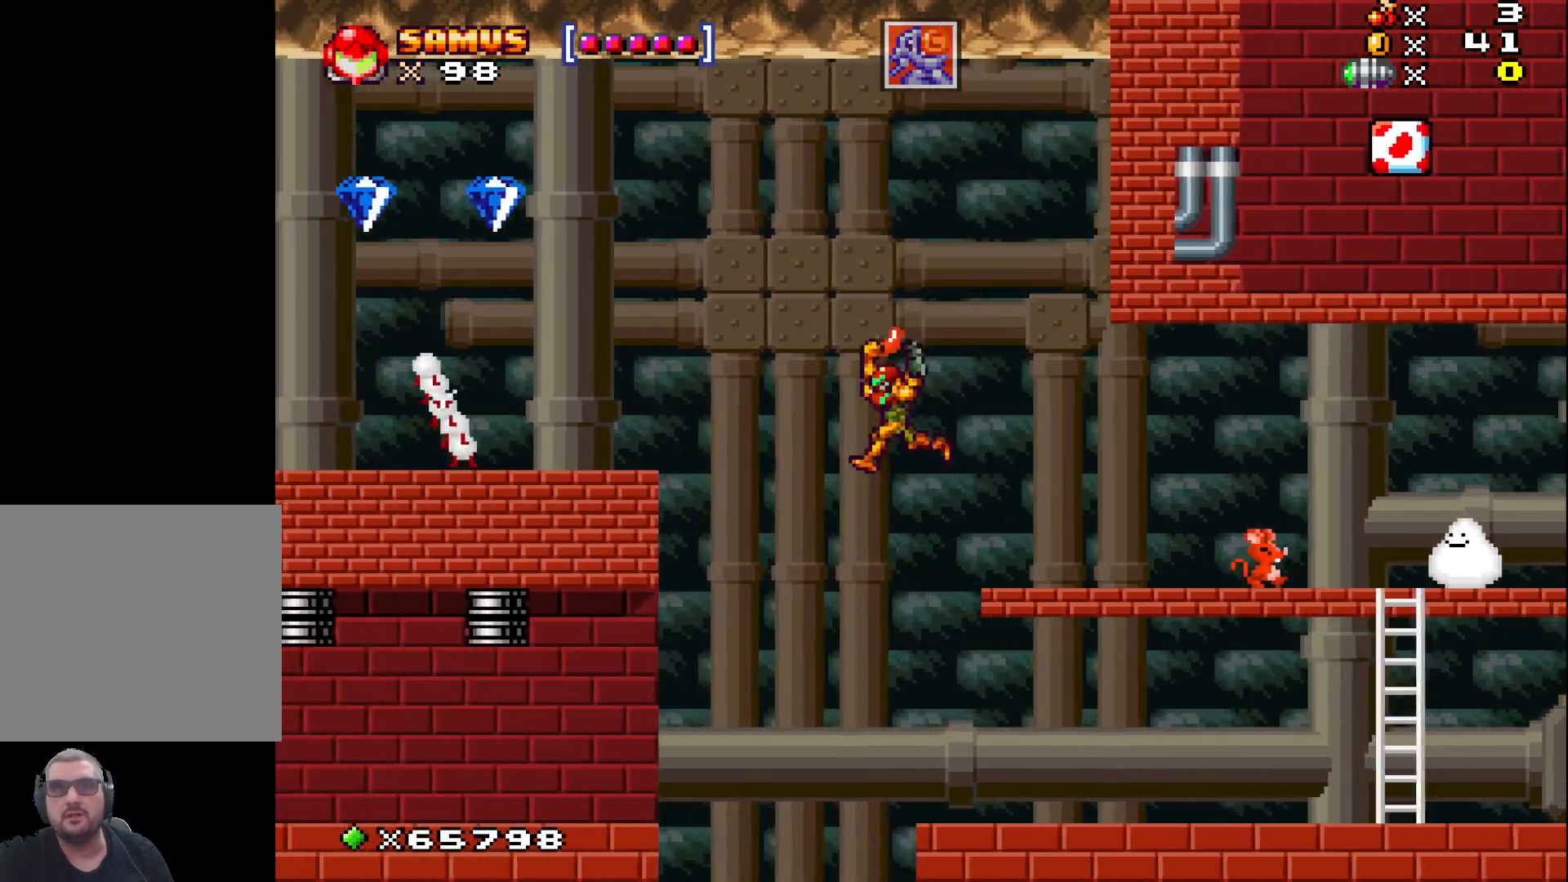
{"buttons": ["X"], "left_stick": "up-left", "events": [[350, "A", "up"]]}
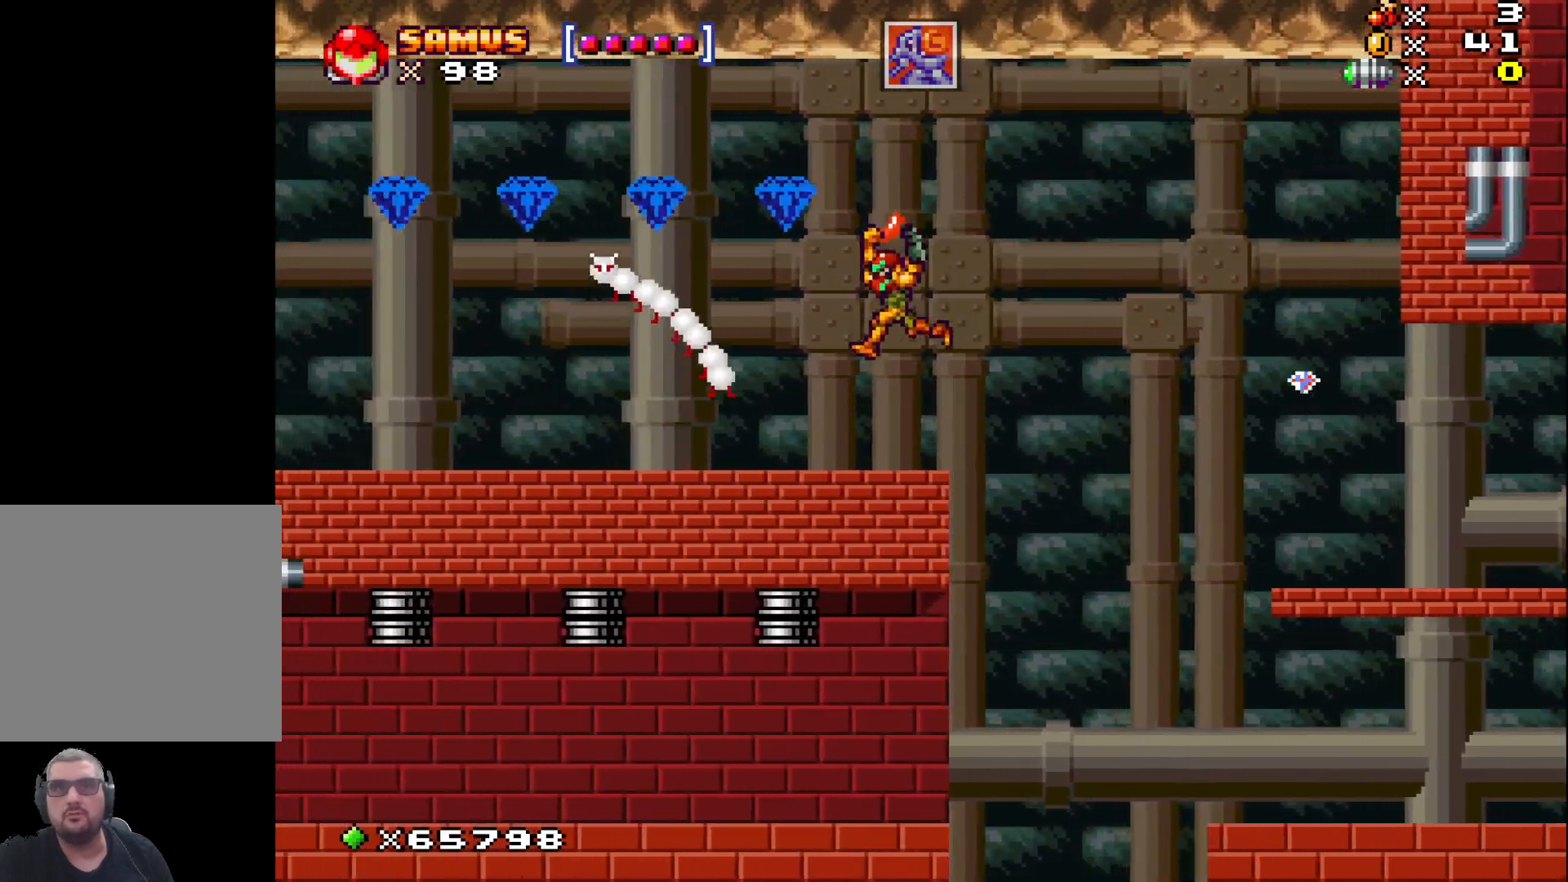
{"buttons": ["X"], "left_stick": "left", "events": [[67, "left_stick", "center"], [467, "left_stick", "left"]]}
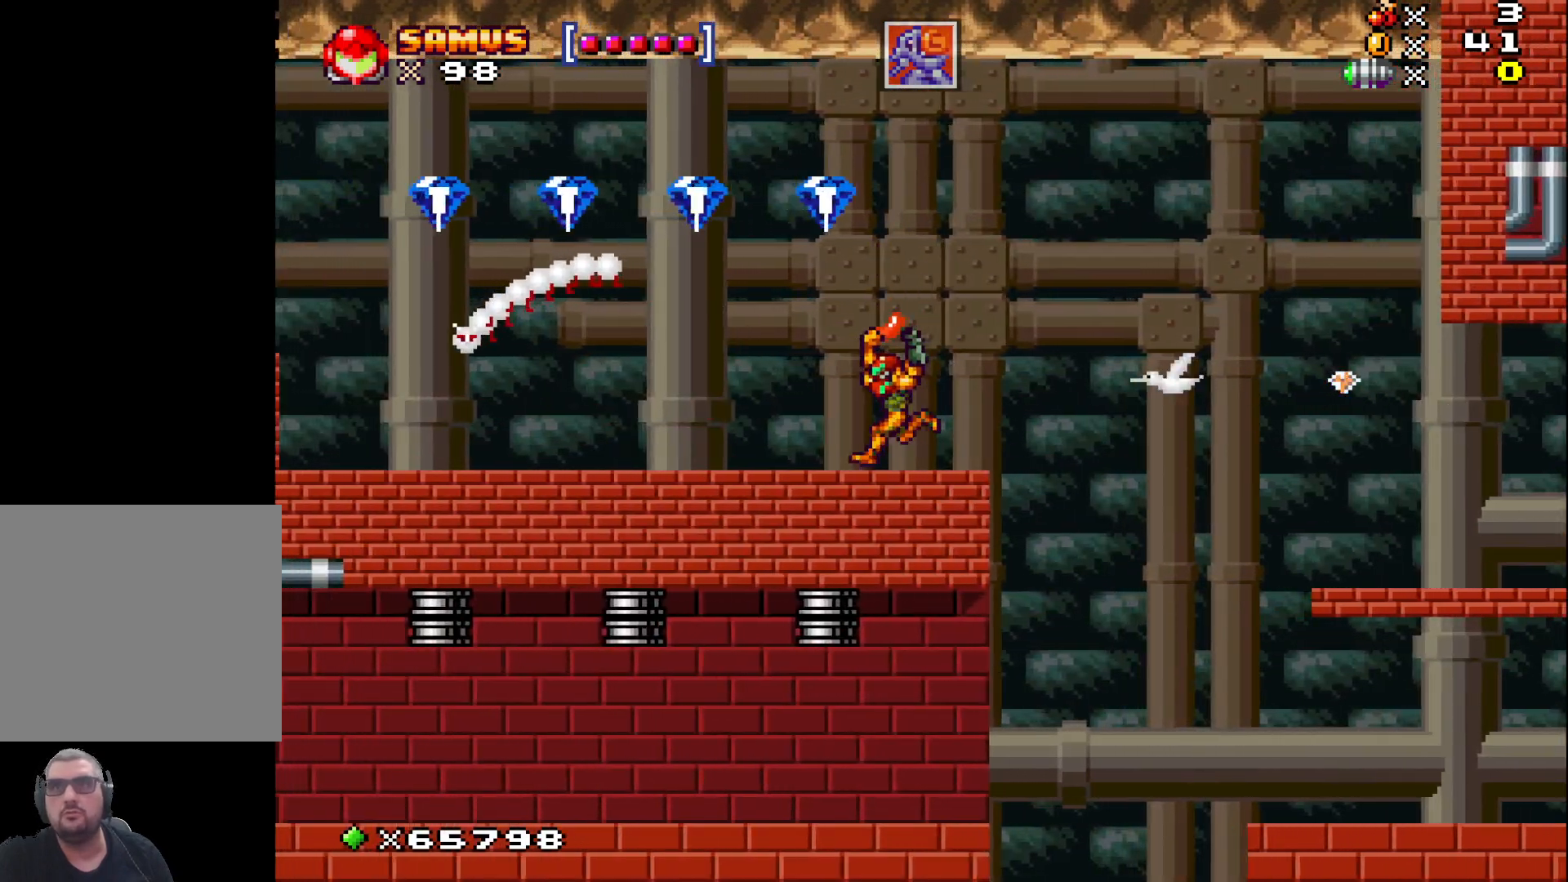
{"buttons": ["X"], "left_stick": "center", "events": [[133, "A", "down"], [350, "left_stick", "center"], [450, "A", "up"]]}
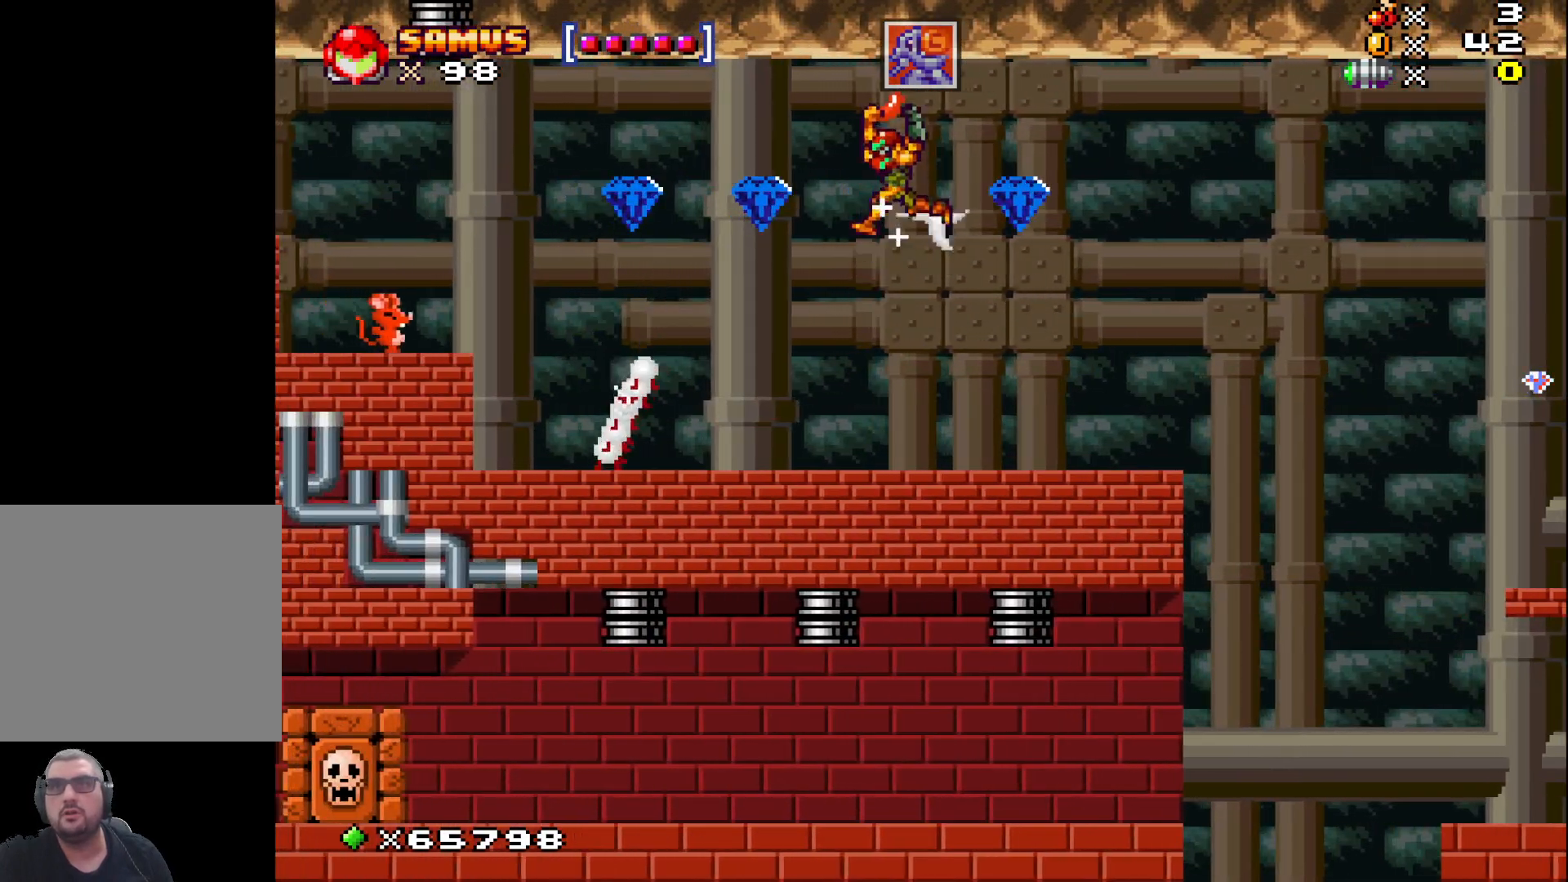
{"buttons": ["X"], "left_stick": "left", "events": [[500, "left_stick", "left"]]}
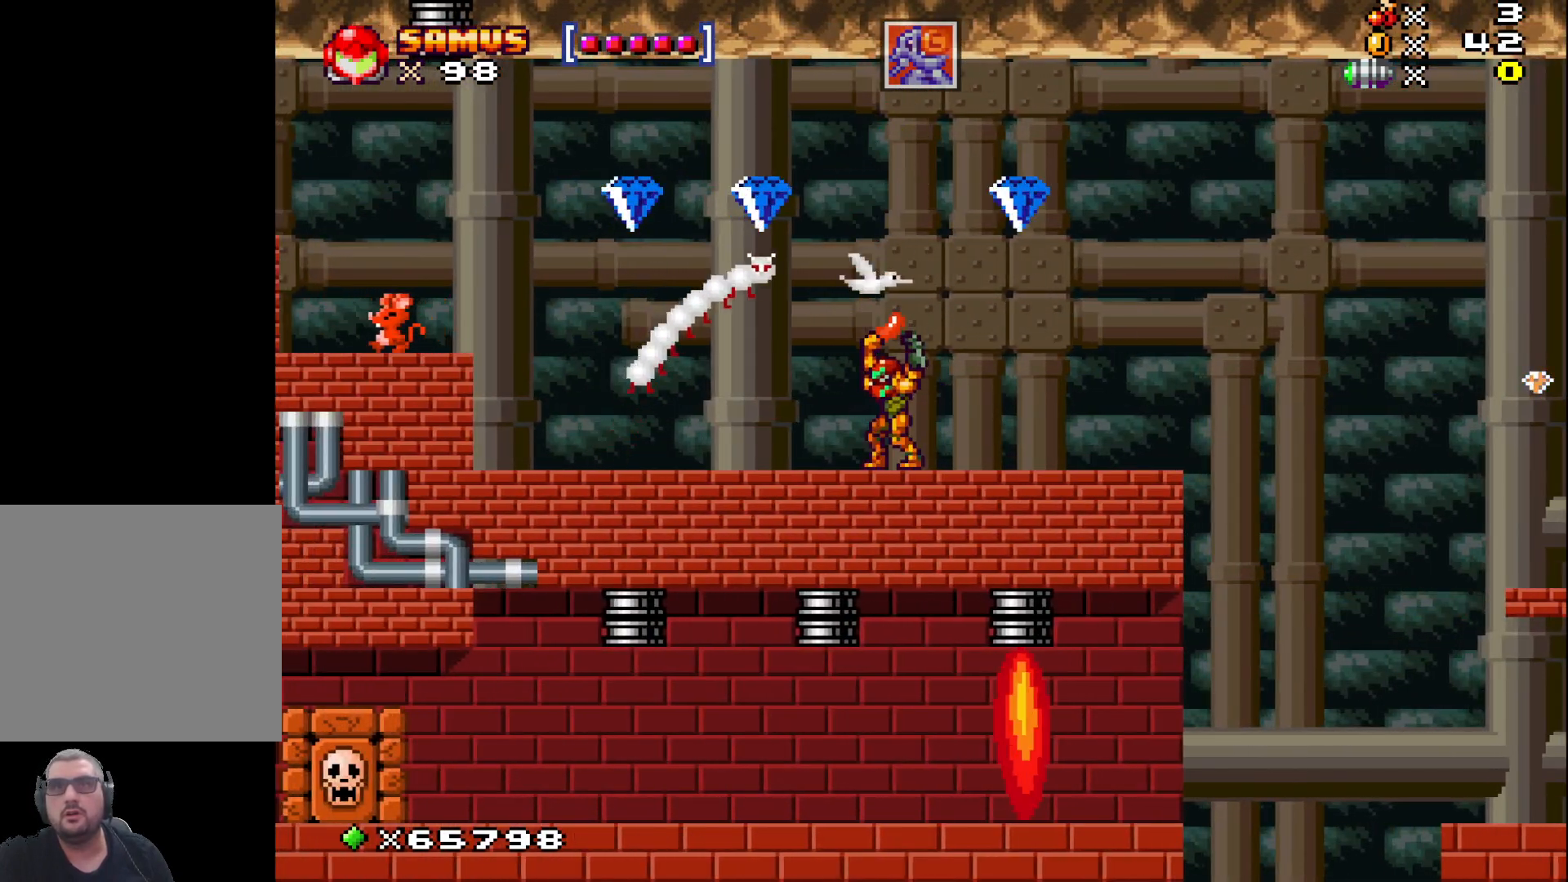
{"buttons": ["X"], "left_stick": "left", "events": [[300, "left_stick", "center"], [483, "left_stick", "left"]]}
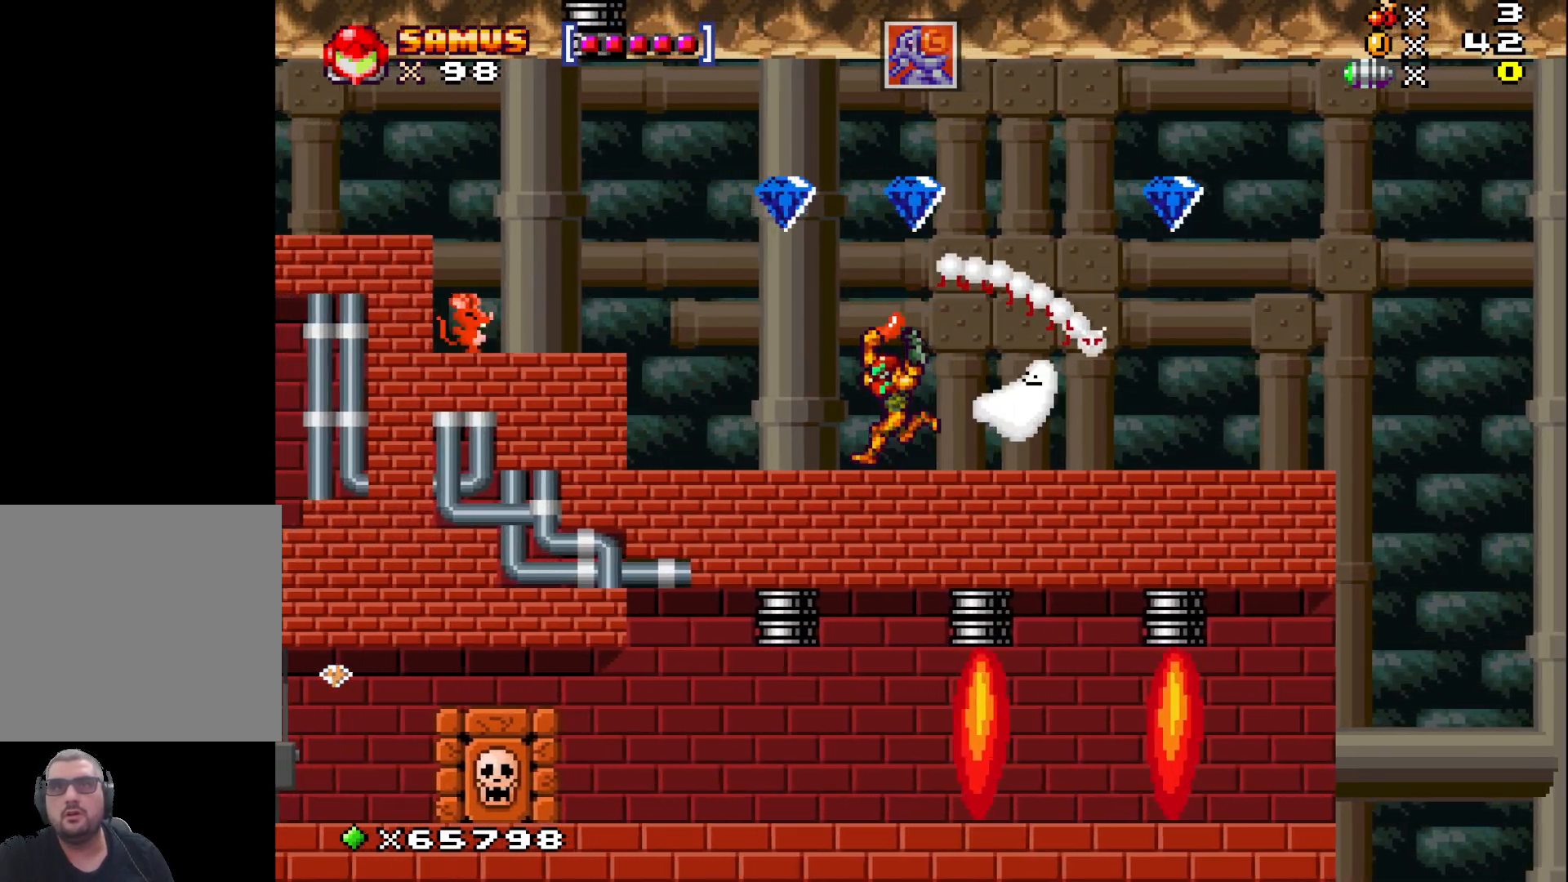
{"buttons": ["X"], "left_stick": "left", "events": [[100, "left_stick", "center"], [250, "A", "down"], [267, "left_stick", "left"], [383, "A", "up"], [417, "X", "up"], [500, "X", "down"]]}
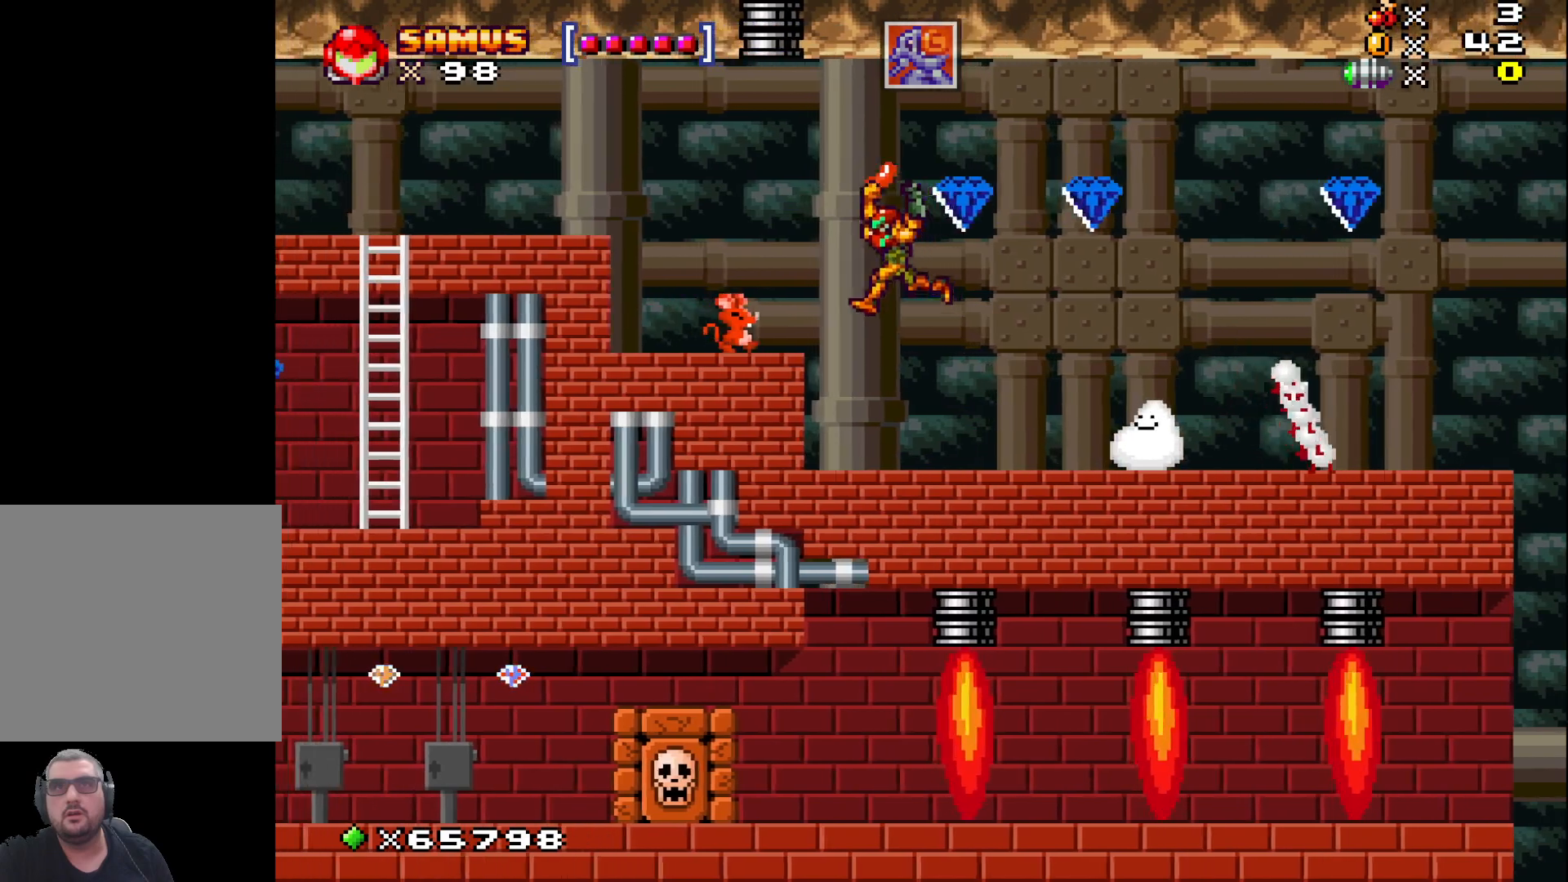
{"buttons": [], "left_stick": "left", "events": [[50, "left_stick", "center"], [167, "left_stick", "right"], [183, "X", "up"], [317, "left_stick", "center"], [467, "left_stick", "left"]]}
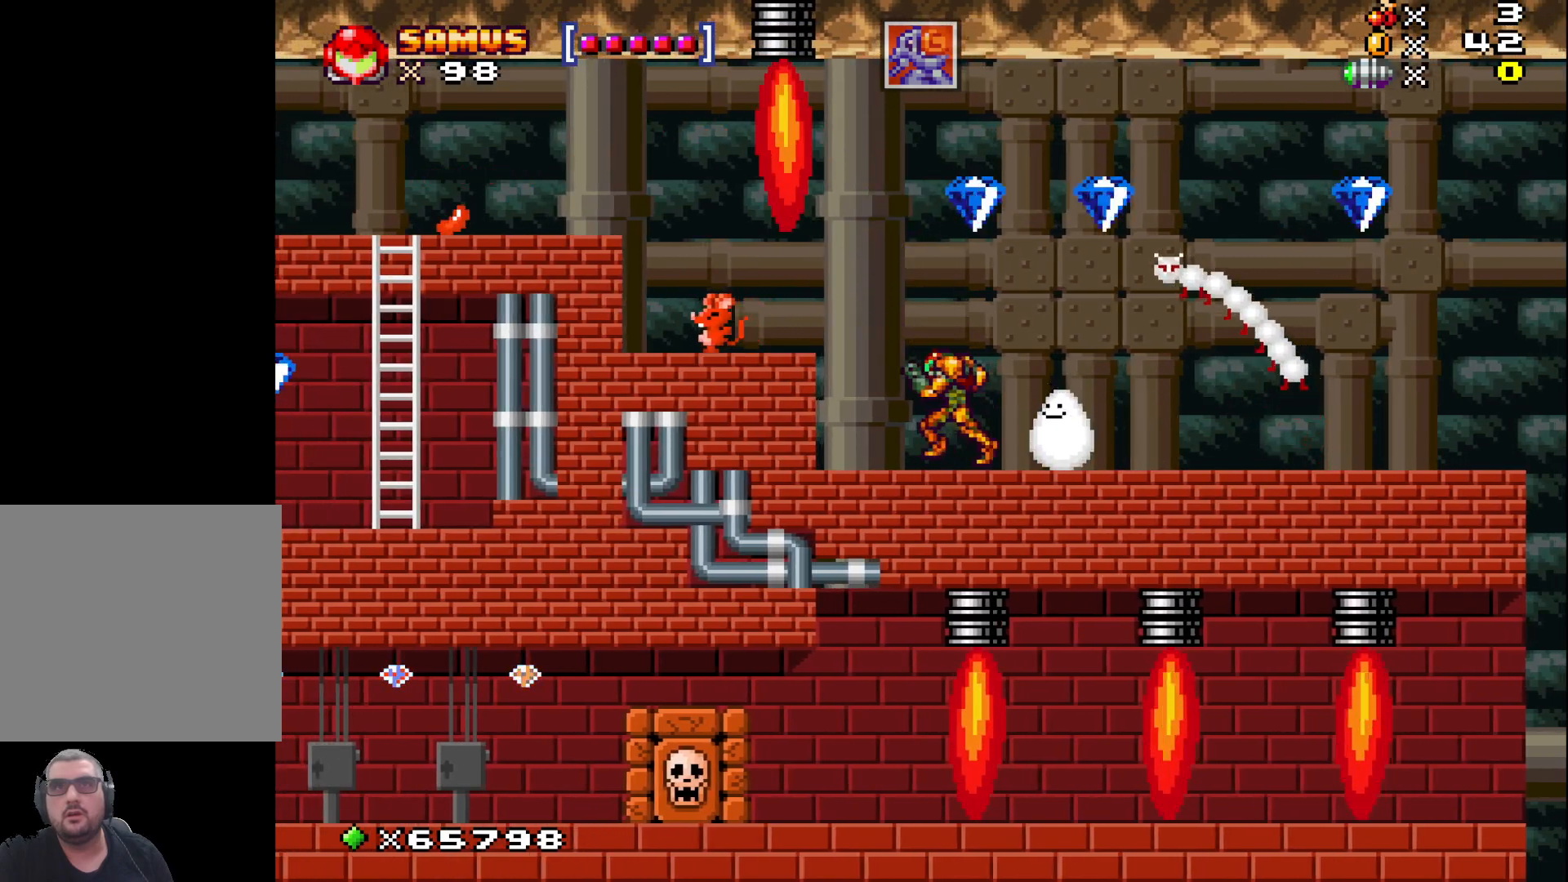
{"buttons": [], "left_stick": "left", "events": [[150, "left_stick", "center"], [500, "left_stick", "left"]]}
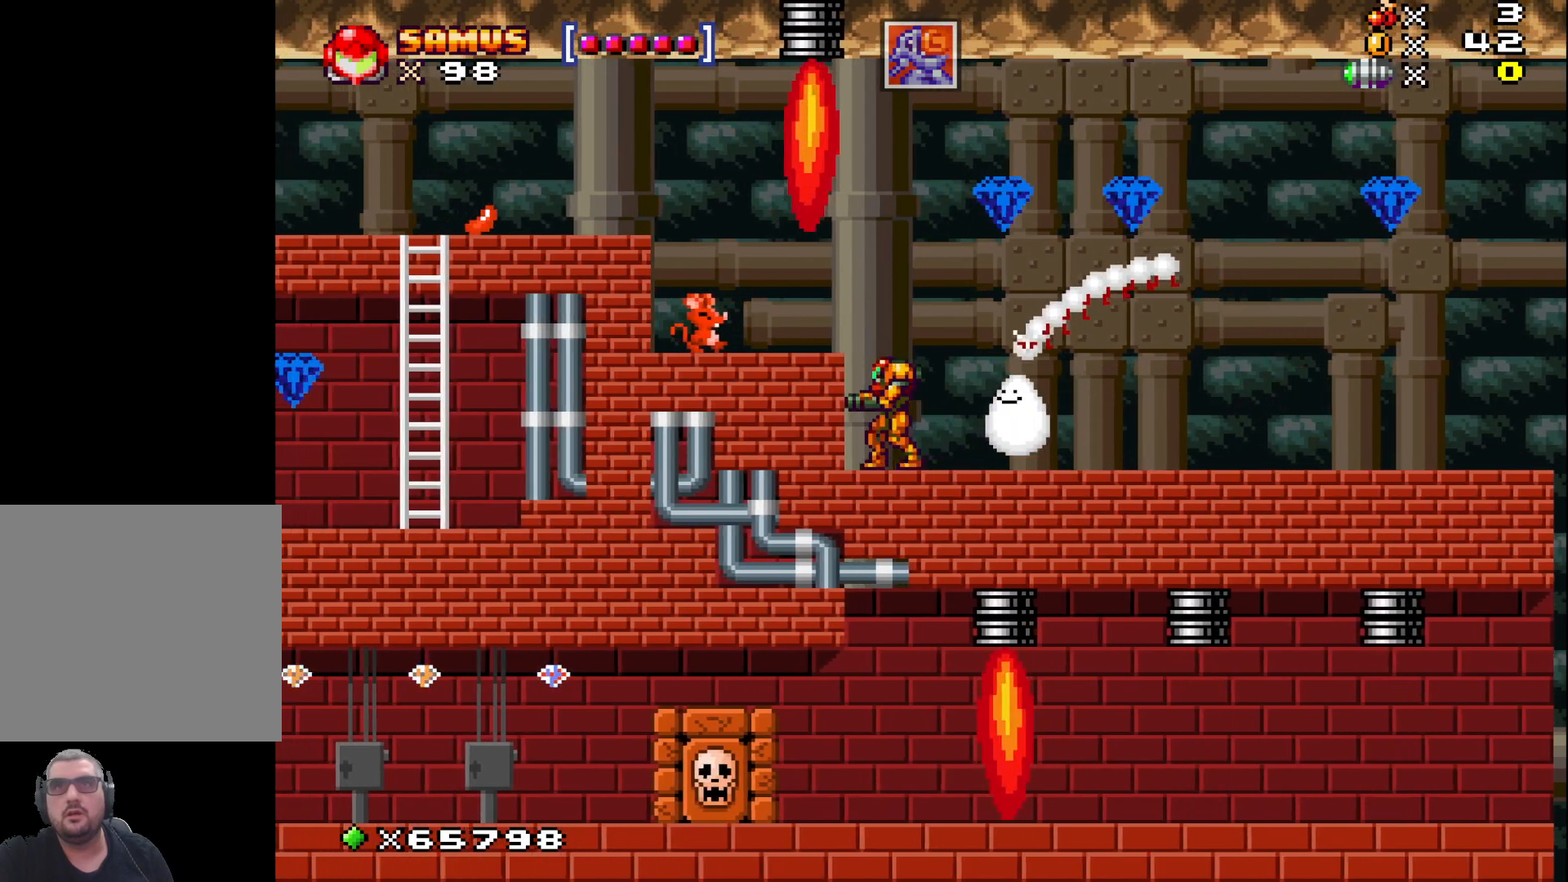
{"buttons": [], "left_stick": "center", "events": [[183, "left_stick", "center"]]}
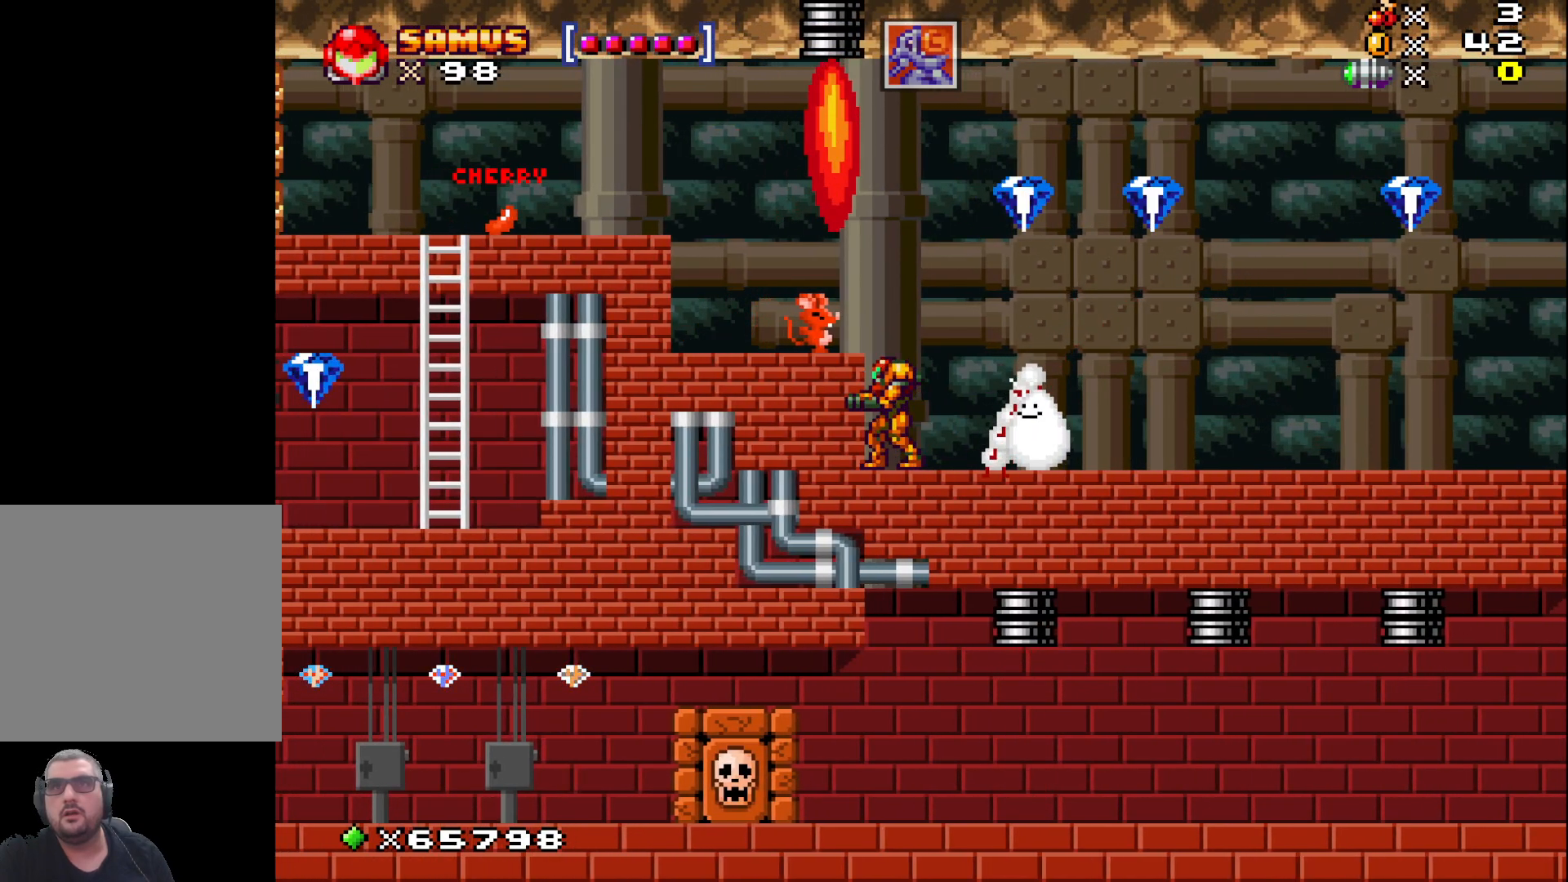
{"buttons": [], "left_stick": "center", "events": [[417, "A", "down"], [483, "A", "up"]]}
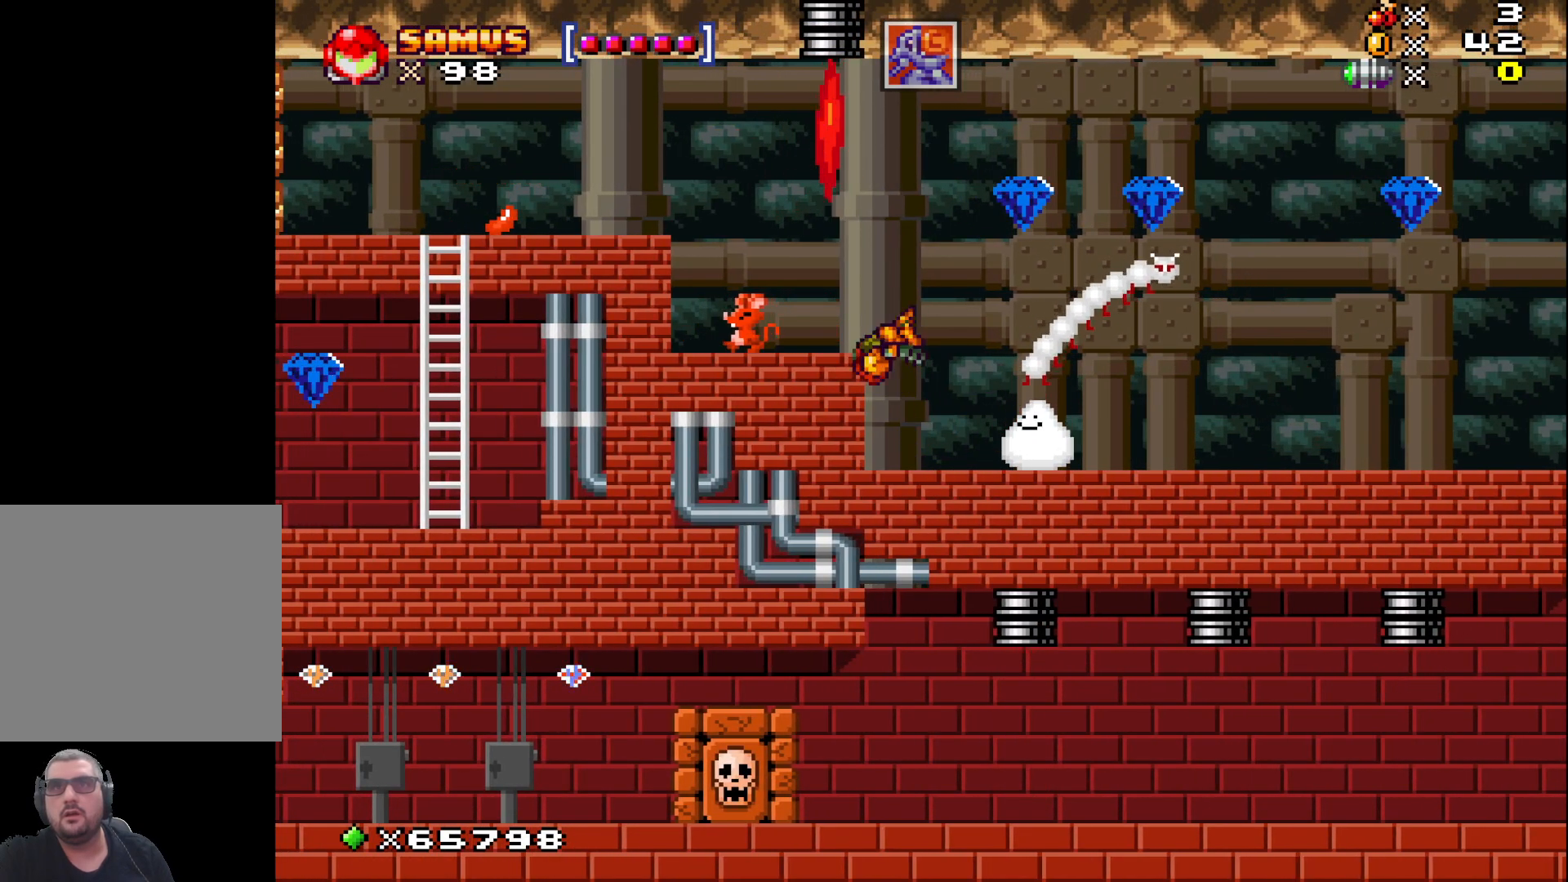
{"buttons": ["A"], "left_stick": "center", "events": [[100, "X", "down"], [167, "X", "up"], [483, "A", "down"]]}
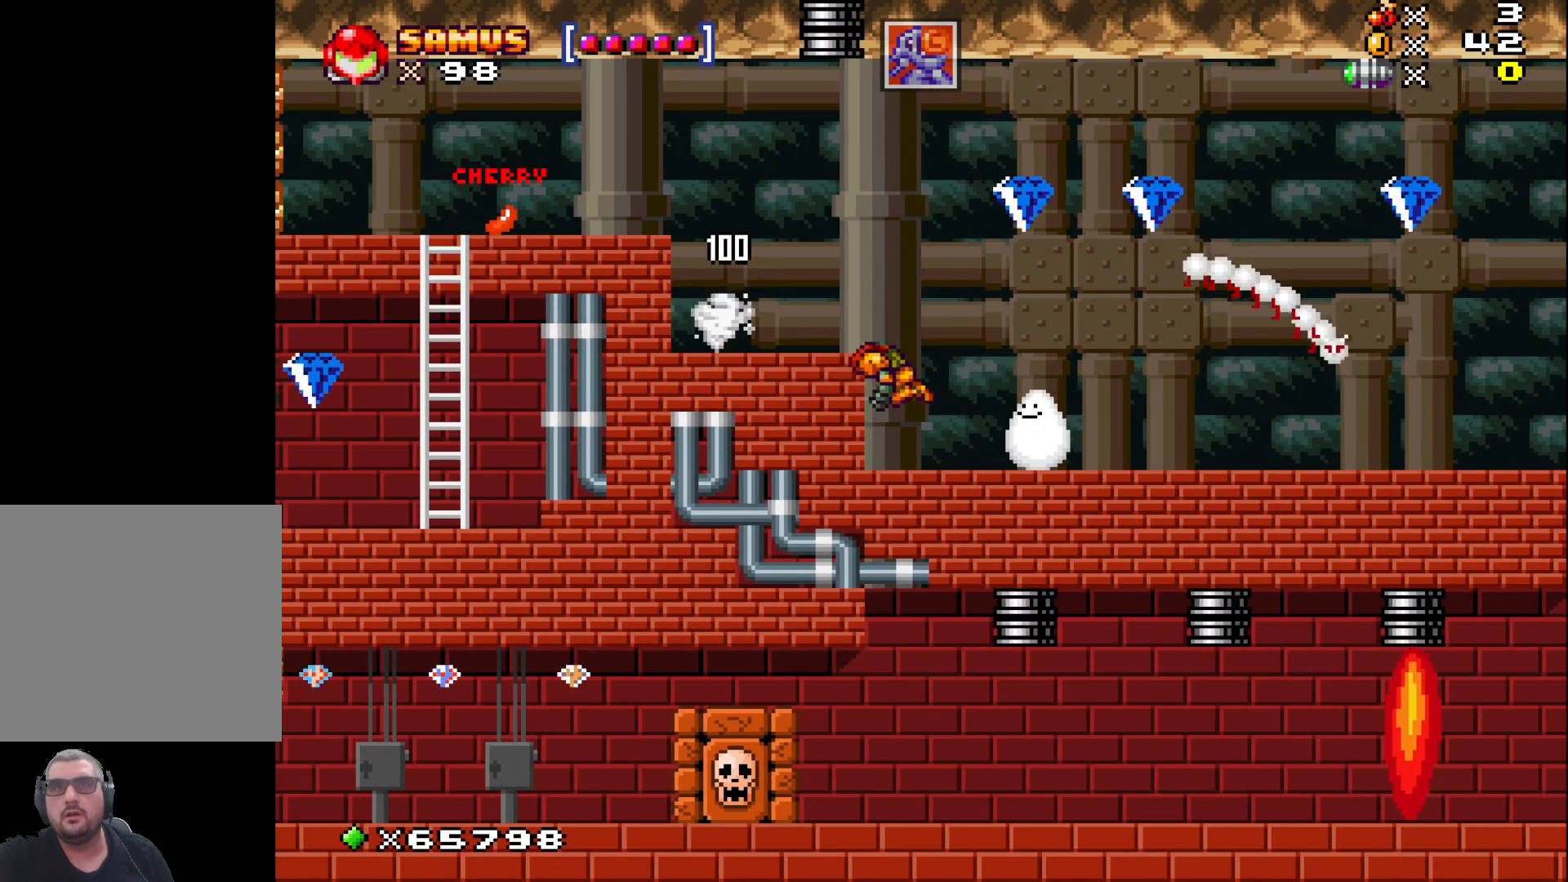
{"buttons": [], "left_stick": "center", "events": [[83, "left_stick", "left"], [117, "A", "up"], [350, "left_stick", "center"]]}
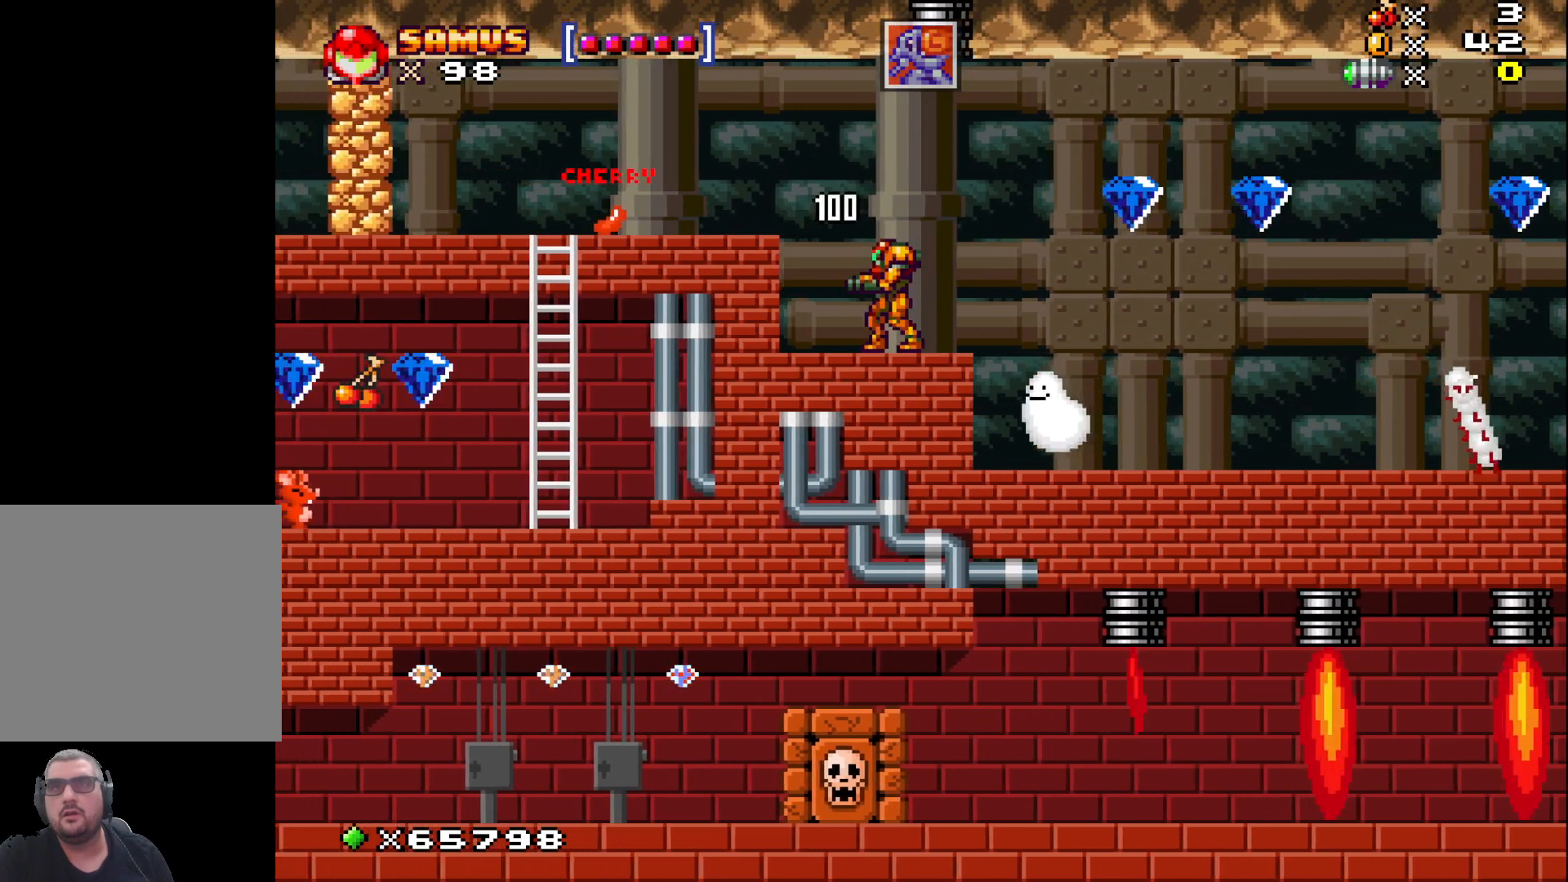
{"buttons": [], "left_stick": "left", "events": [[267, "left_stick", "left"]]}
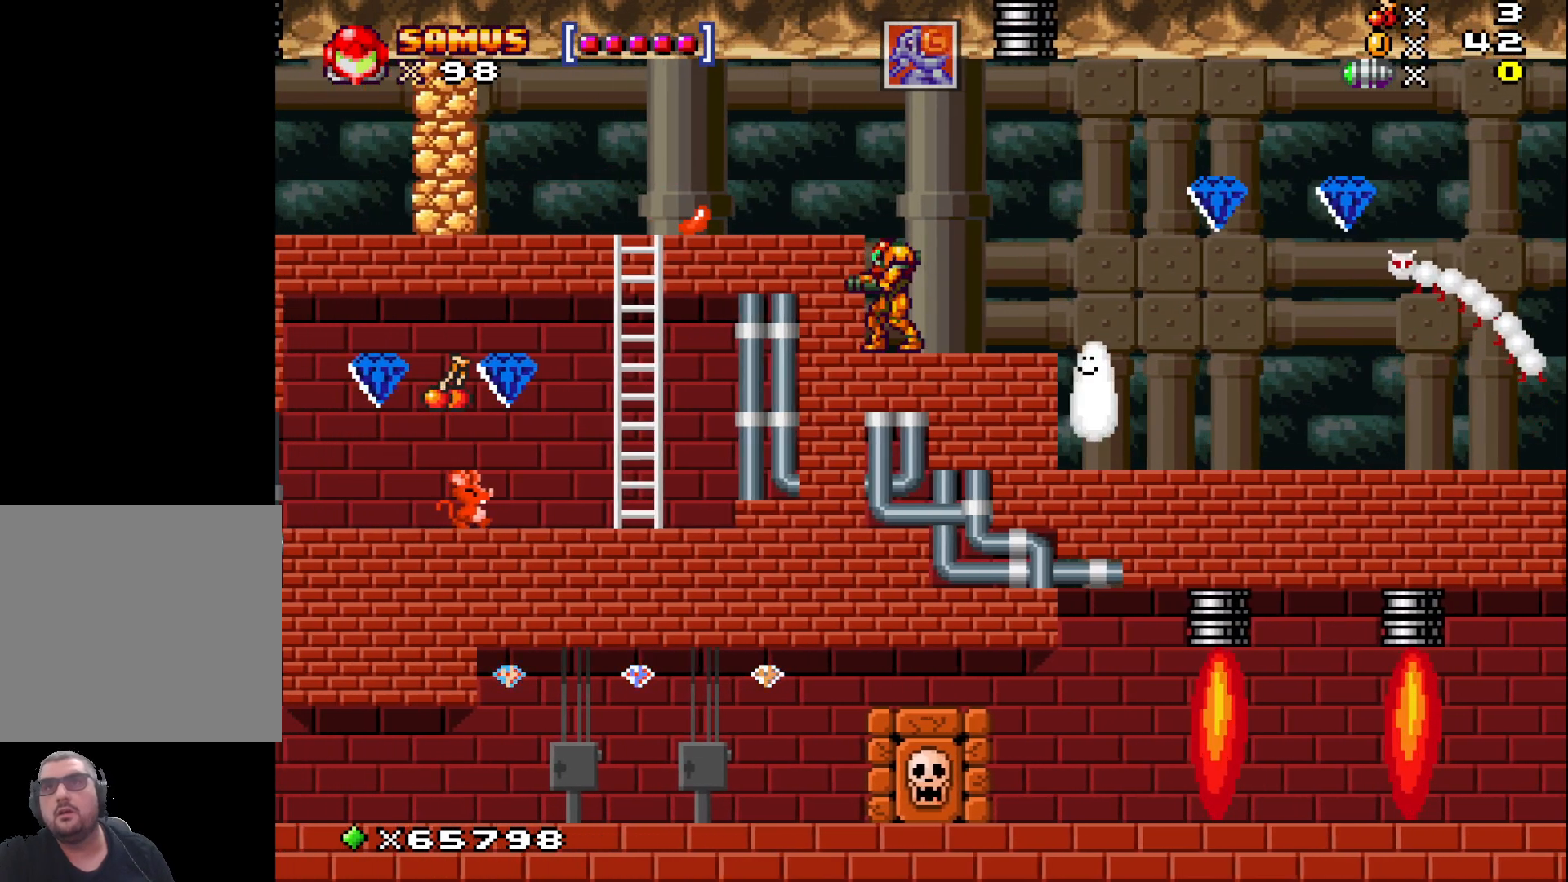
{"buttons": [], "left_stick": "center", "events": [[183, "left_stick", "center"]]}
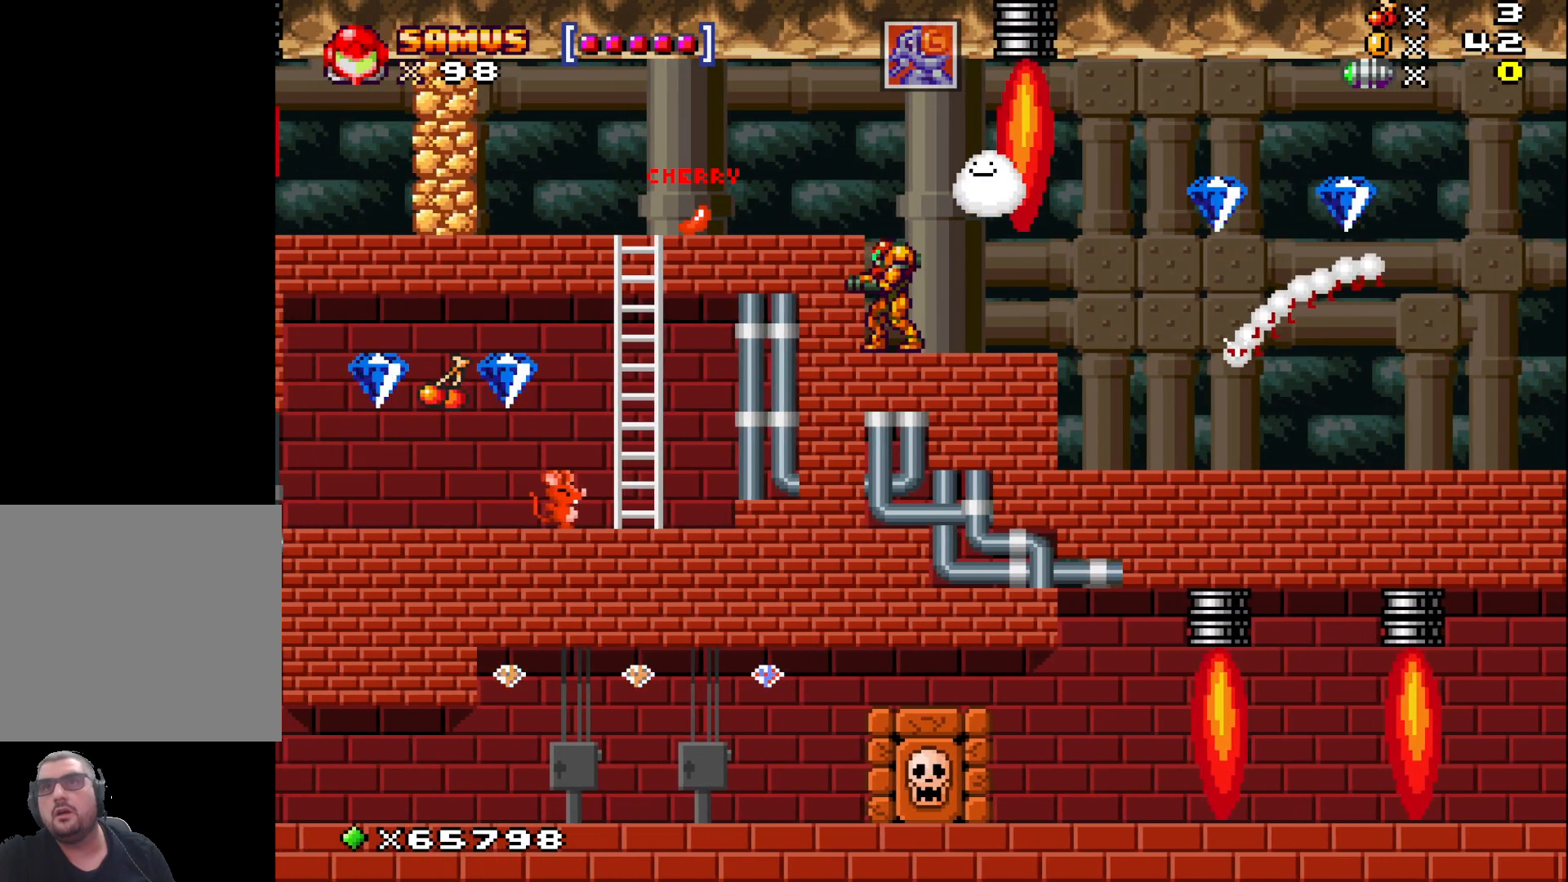
{"buttons": [], "left_stick": "left", "events": [[117, "A", "down"], [333, "A", "up"], [333, "left_stick", "left"]]}
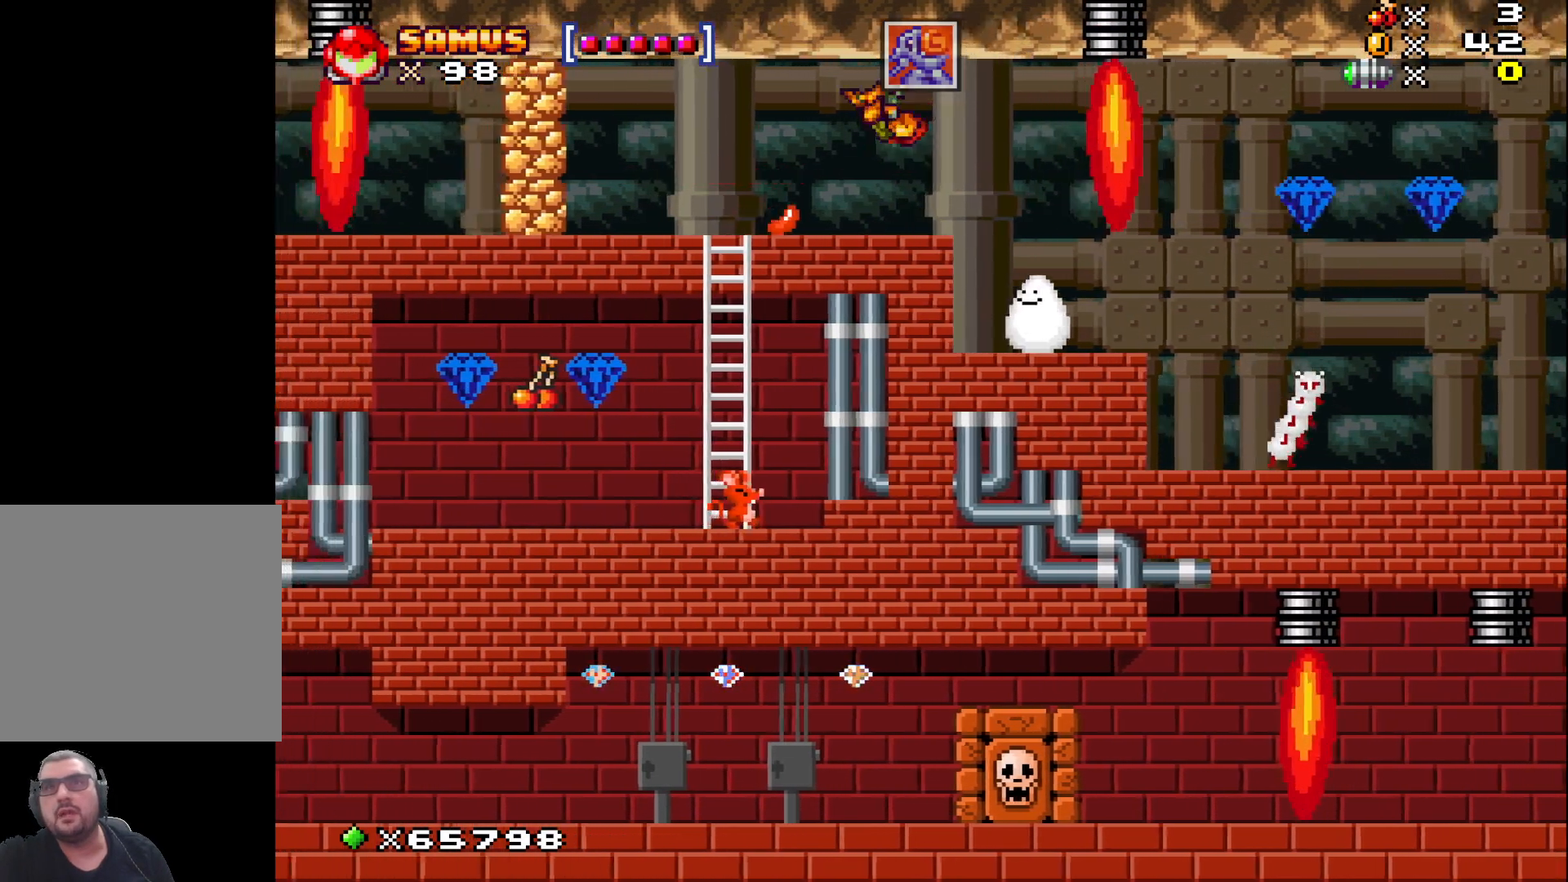
{"buttons": ["X"], "left_stick": "down", "events": [[150, "left_stick", "down"], [300, "X", "down"]]}
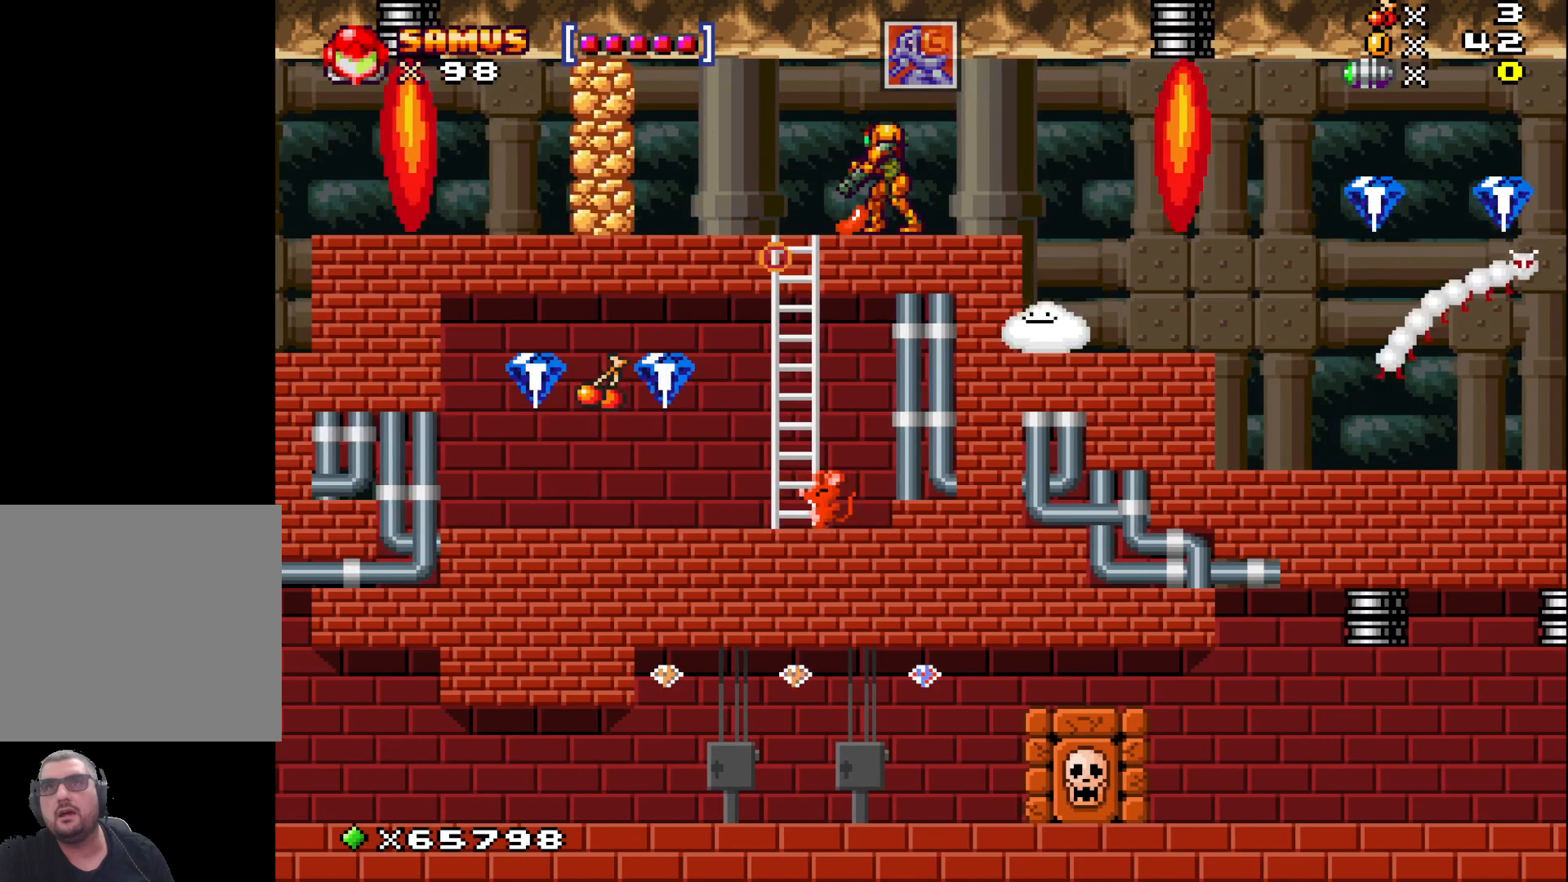
{"buttons": [], "left_stick": "down", "events": [[217, "left_stick", "center"], [317, "X", "up"], [400, "left_stick", "up-left"], [500, "left_stick", "down"]]}
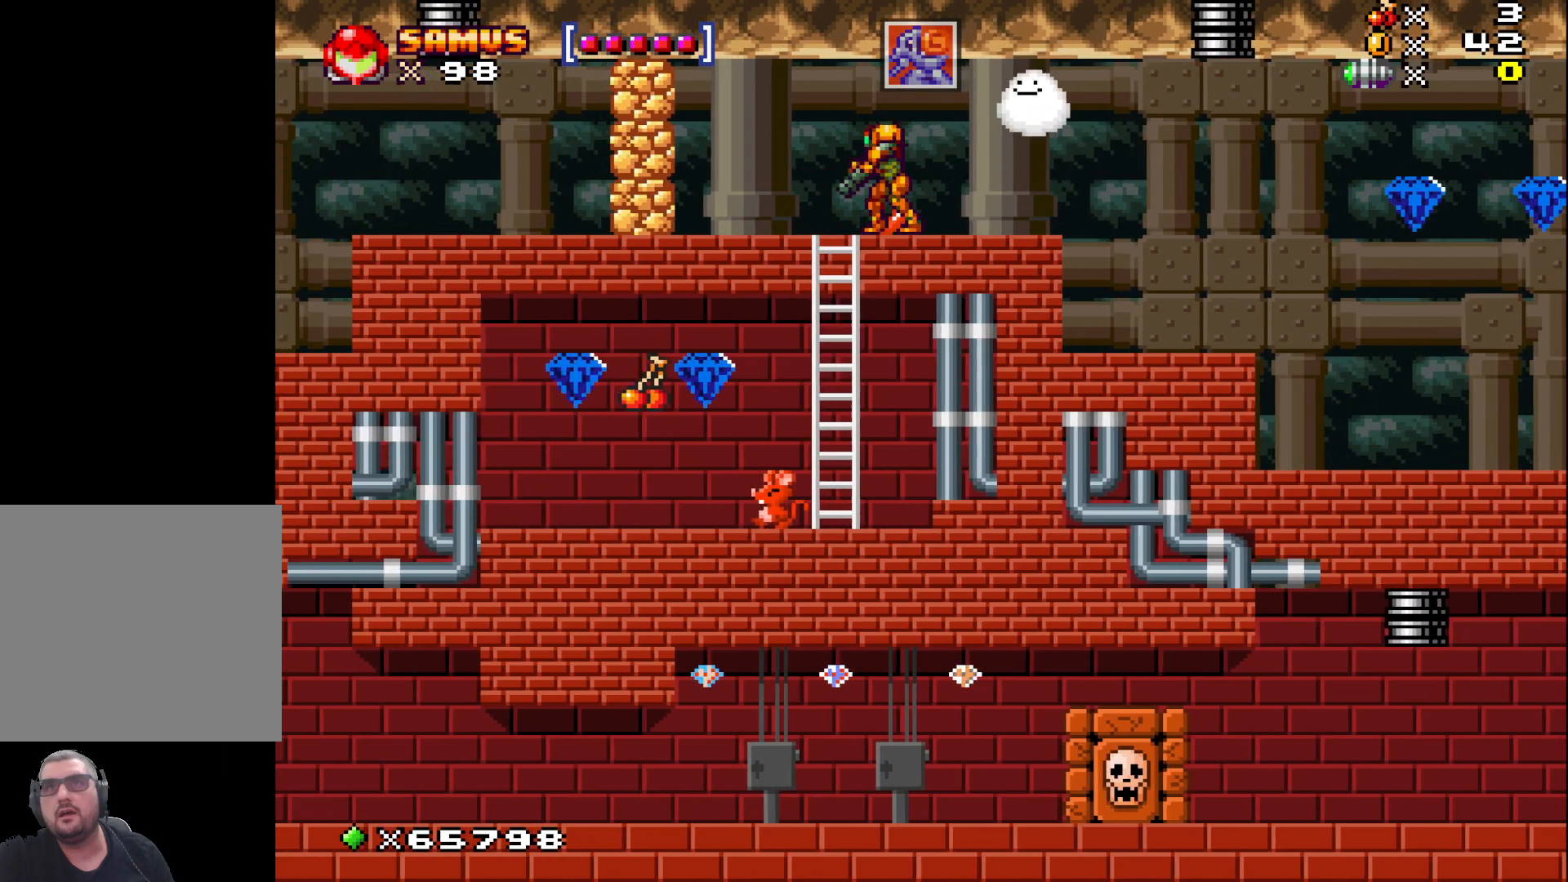
{"buttons": ["X"], "left_stick": "left", "events": [[100, "X", "down"], [450, "left_stick", "left"]]}
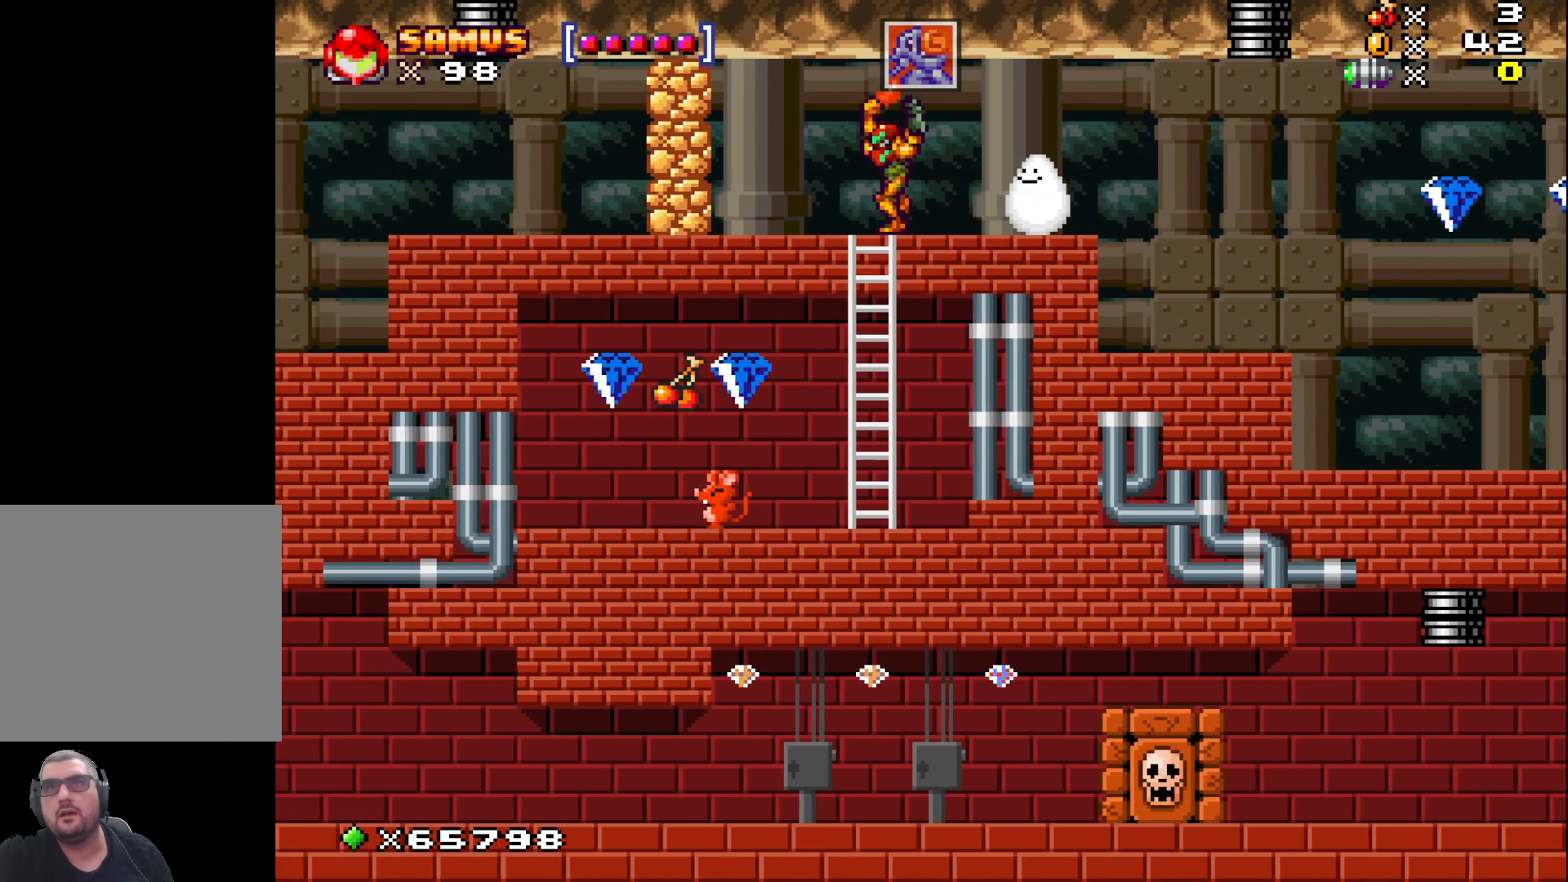
{"buttons": ["X"], "left_stick": "left", "events": []}
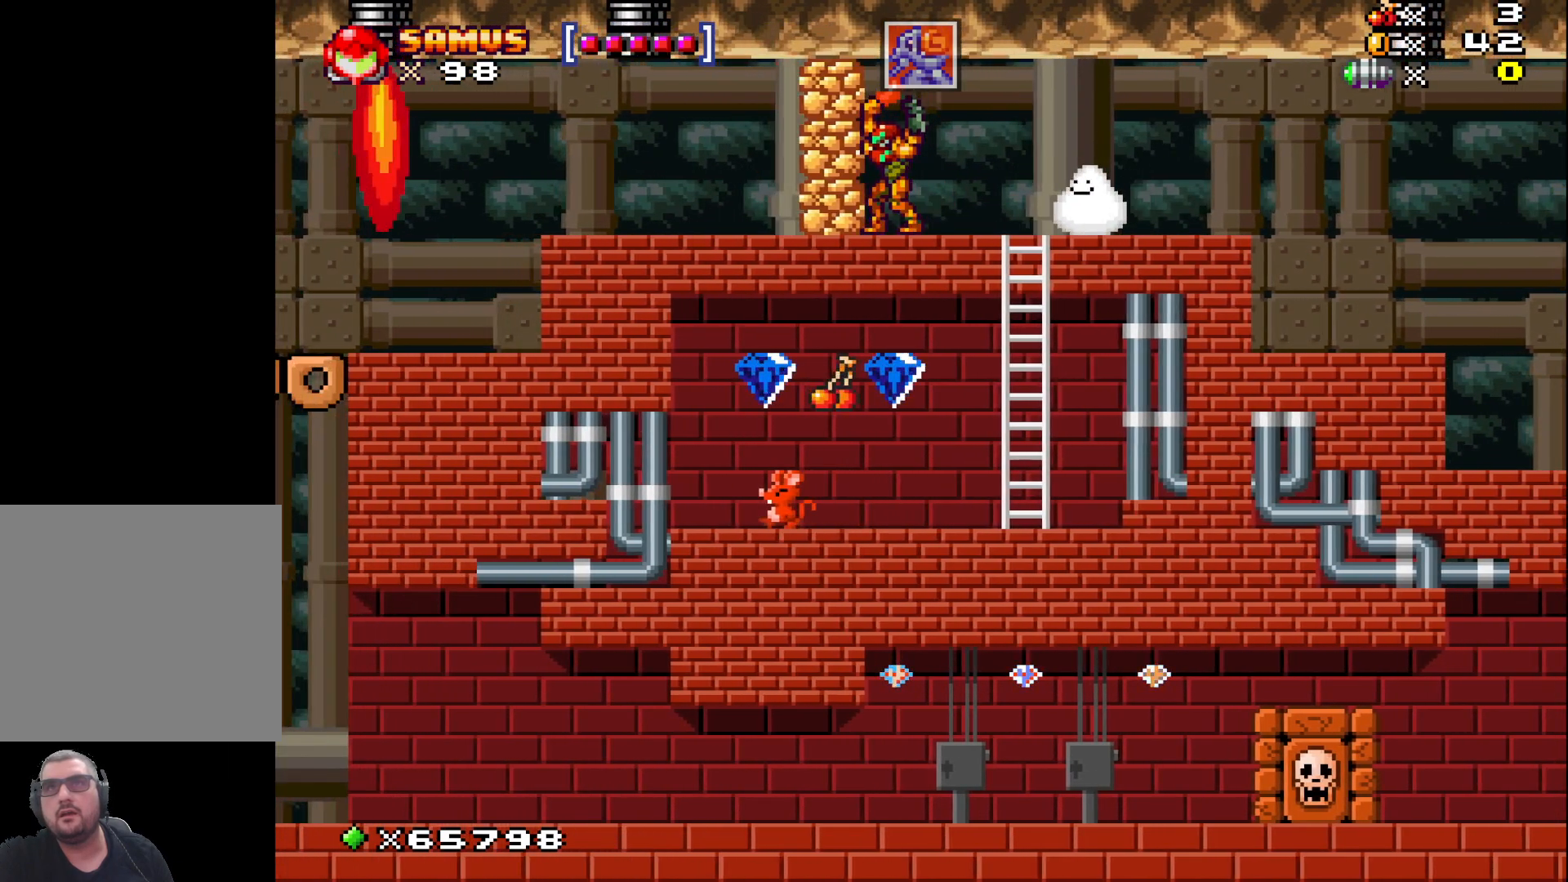
{"buttons": ["X"], "left_stick": "center", "events": [[200, "left_stick", "center"]]}
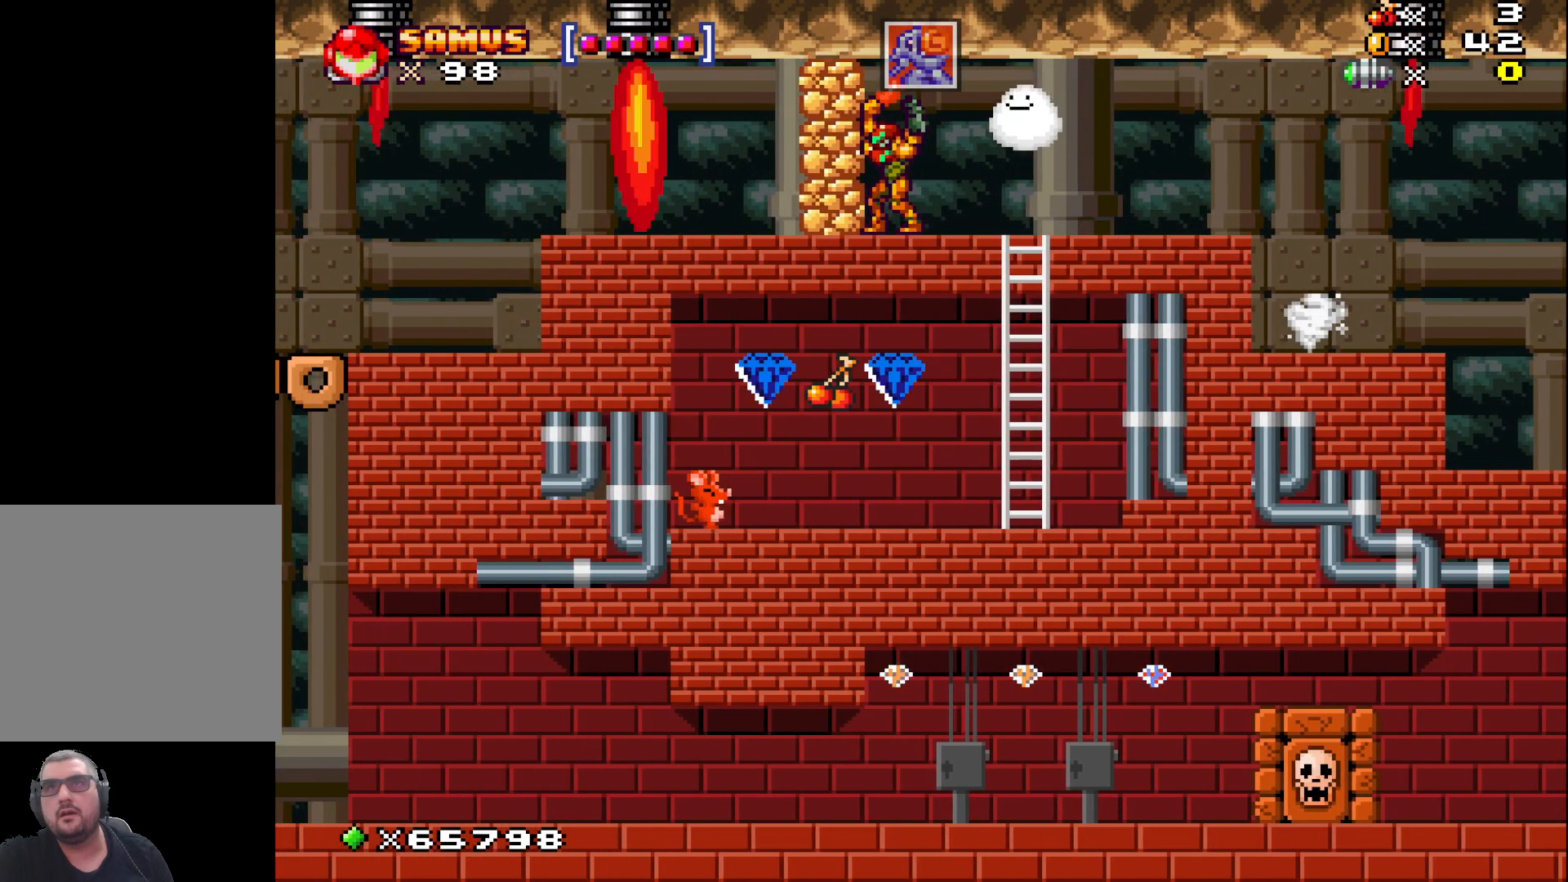
{"buttons": ["X"], "left_stick": "center", "events": []}
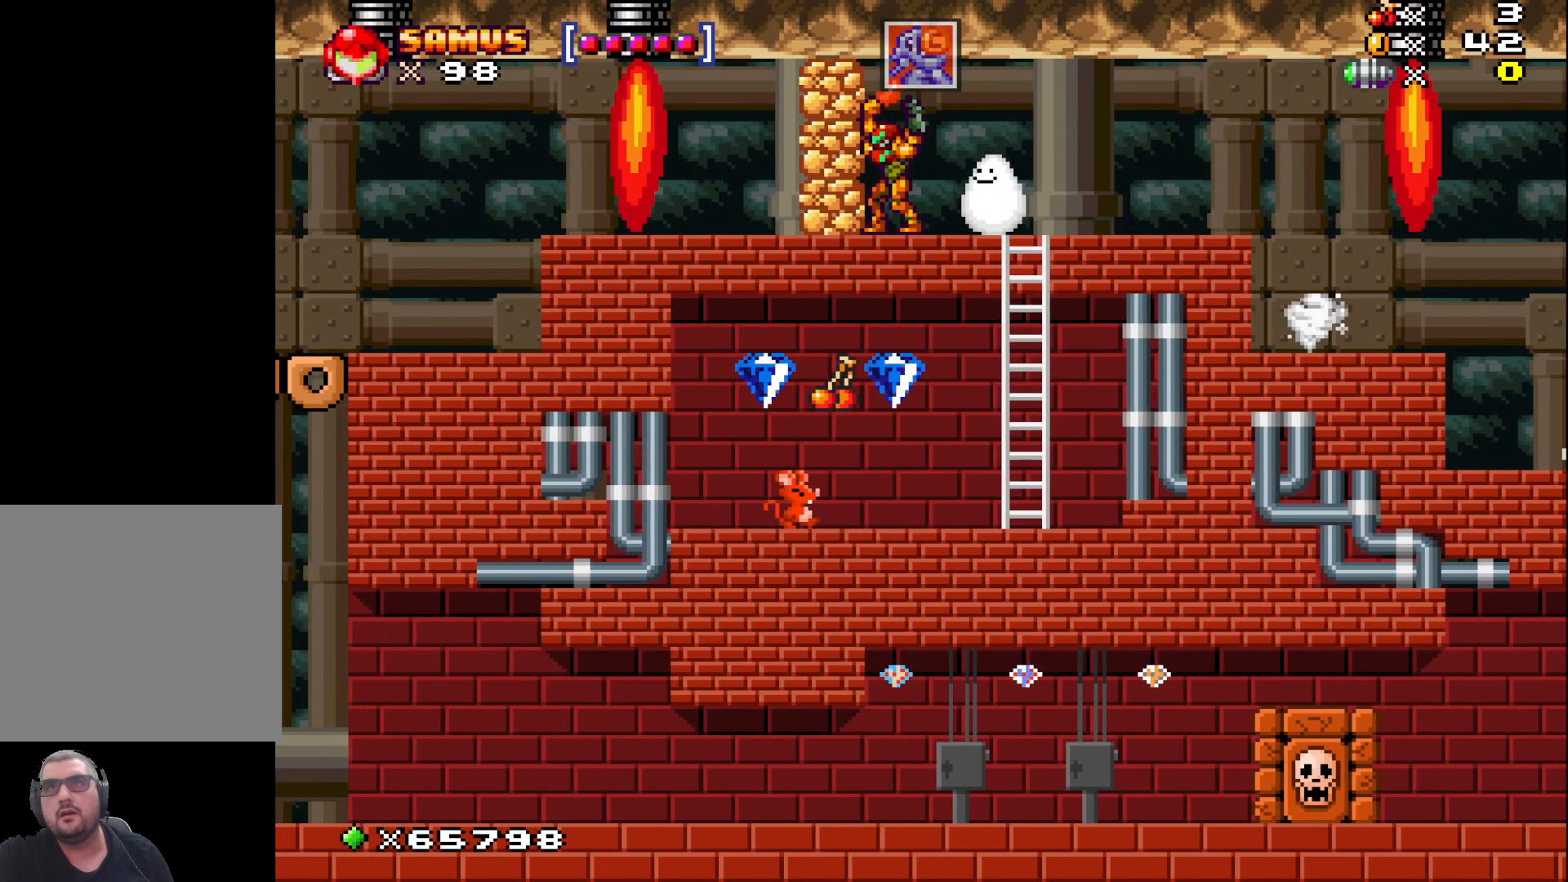
{"buttons": [], "left_stick": "up", "events": [[283, "left_stick", "right"], [383, "left_stick", "up-right"], [417, "X", "up"], [483, "left_stick", "up"]]}
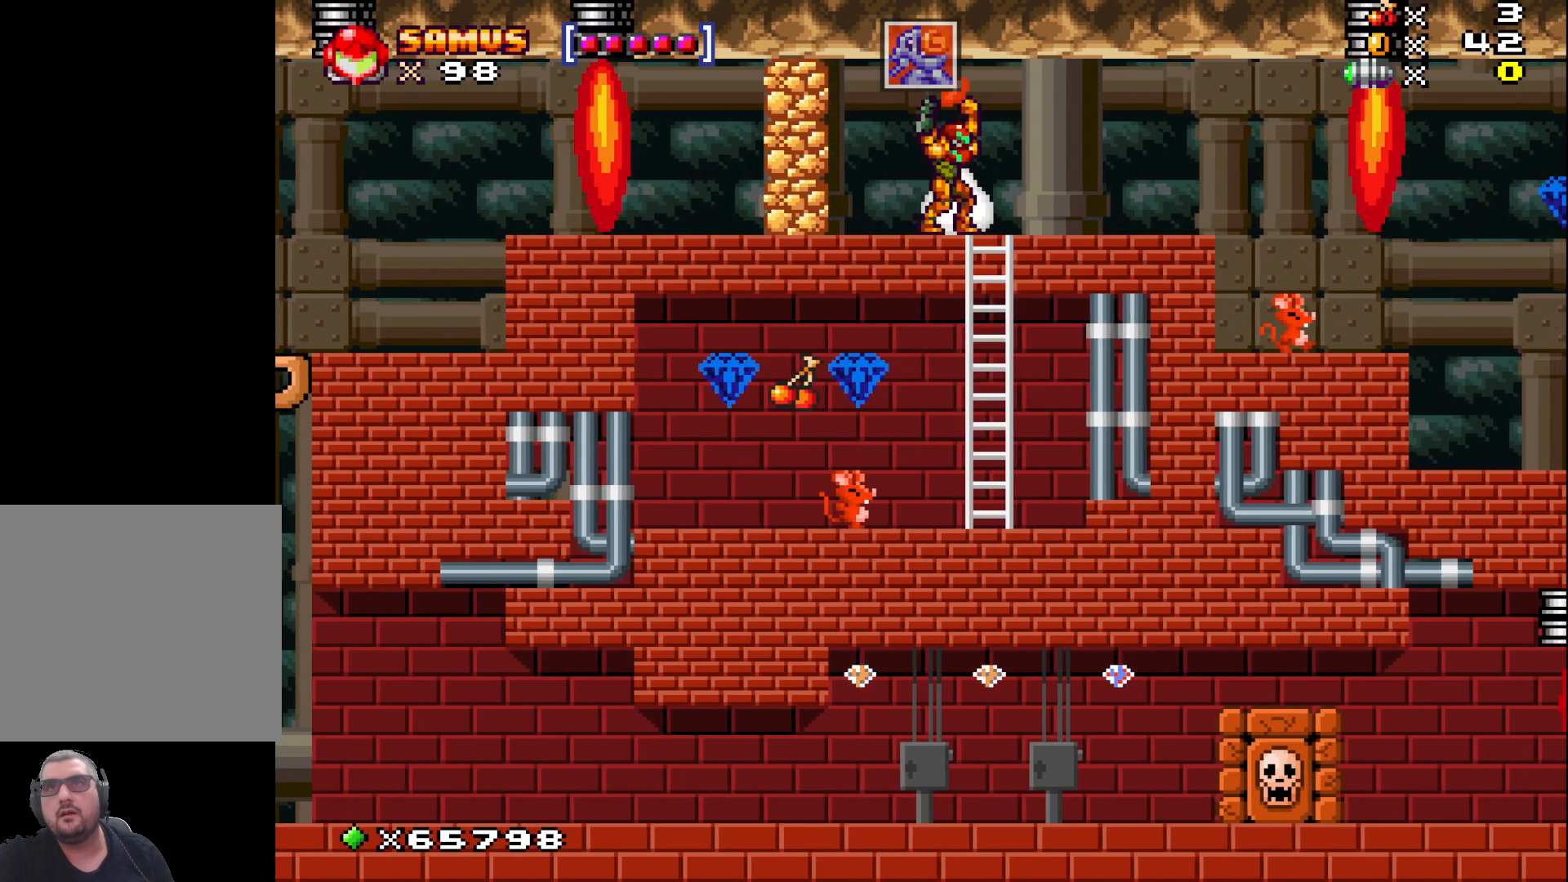
{"buttons": [], "left_stick": "right", "events": [[67, "X", "down"], [183, "X", "up"], [183, "left_stick", "center"], [367, "left_stick", "right"]]}